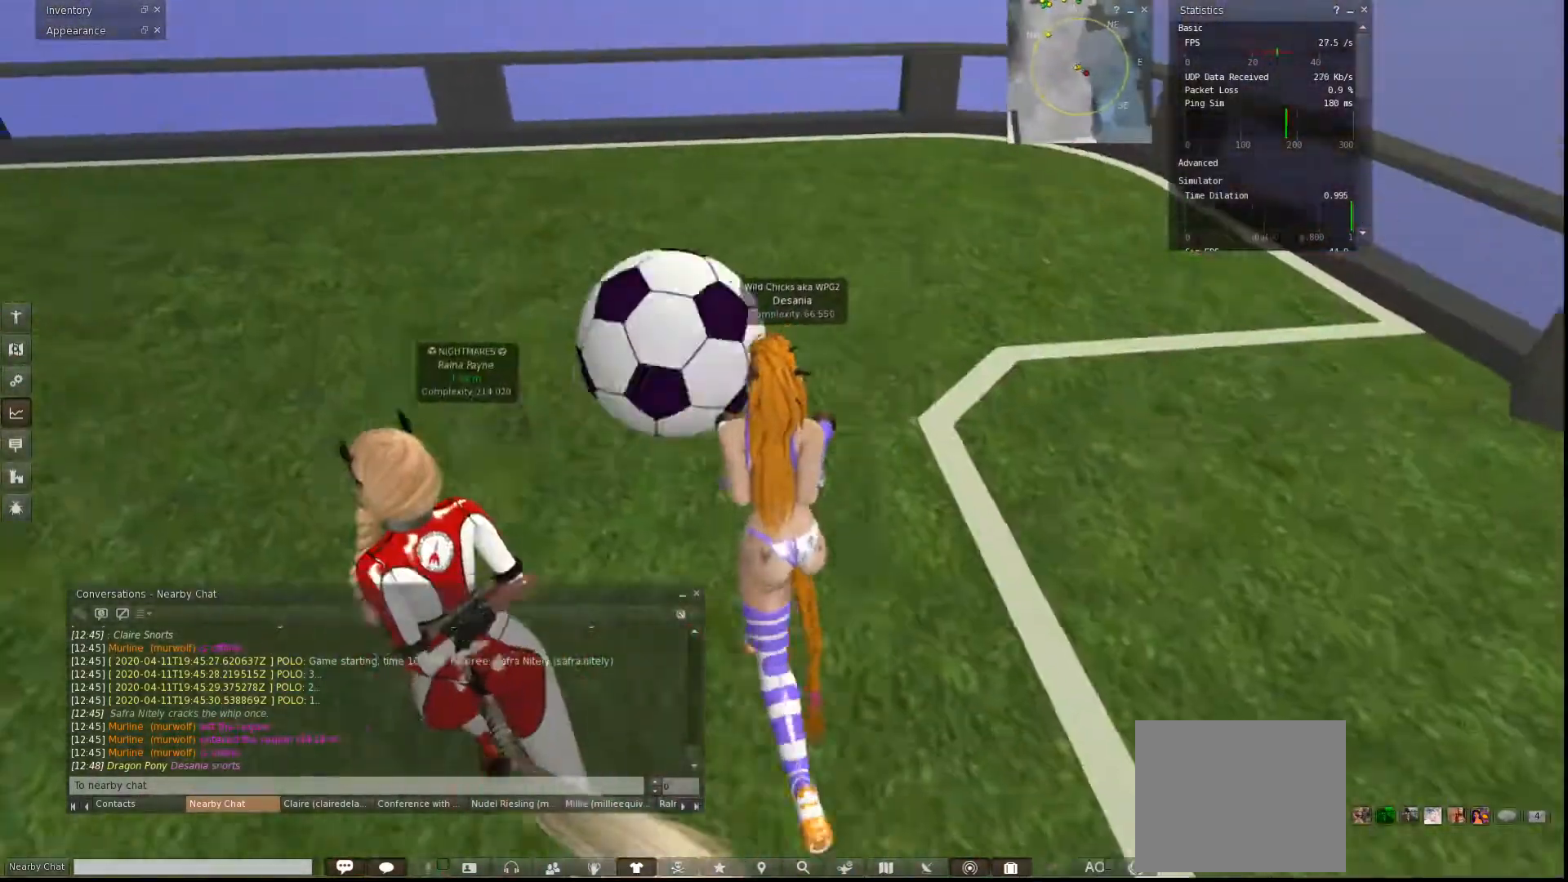
Gameplay with keyboard; each line is a JSON object with the keys held at the frame after it. "events" lists presses ("down") and releases ("up") of "a", "ctrl", "d", "e", "q", "s", "shift", "space" and "w" between this image and that frame as [ms after this image, input, new state], when the widget could be followed in between. No other keys are recorded. Mouse input is not recorded.
{"keys": ["a", "w"], "events": []}
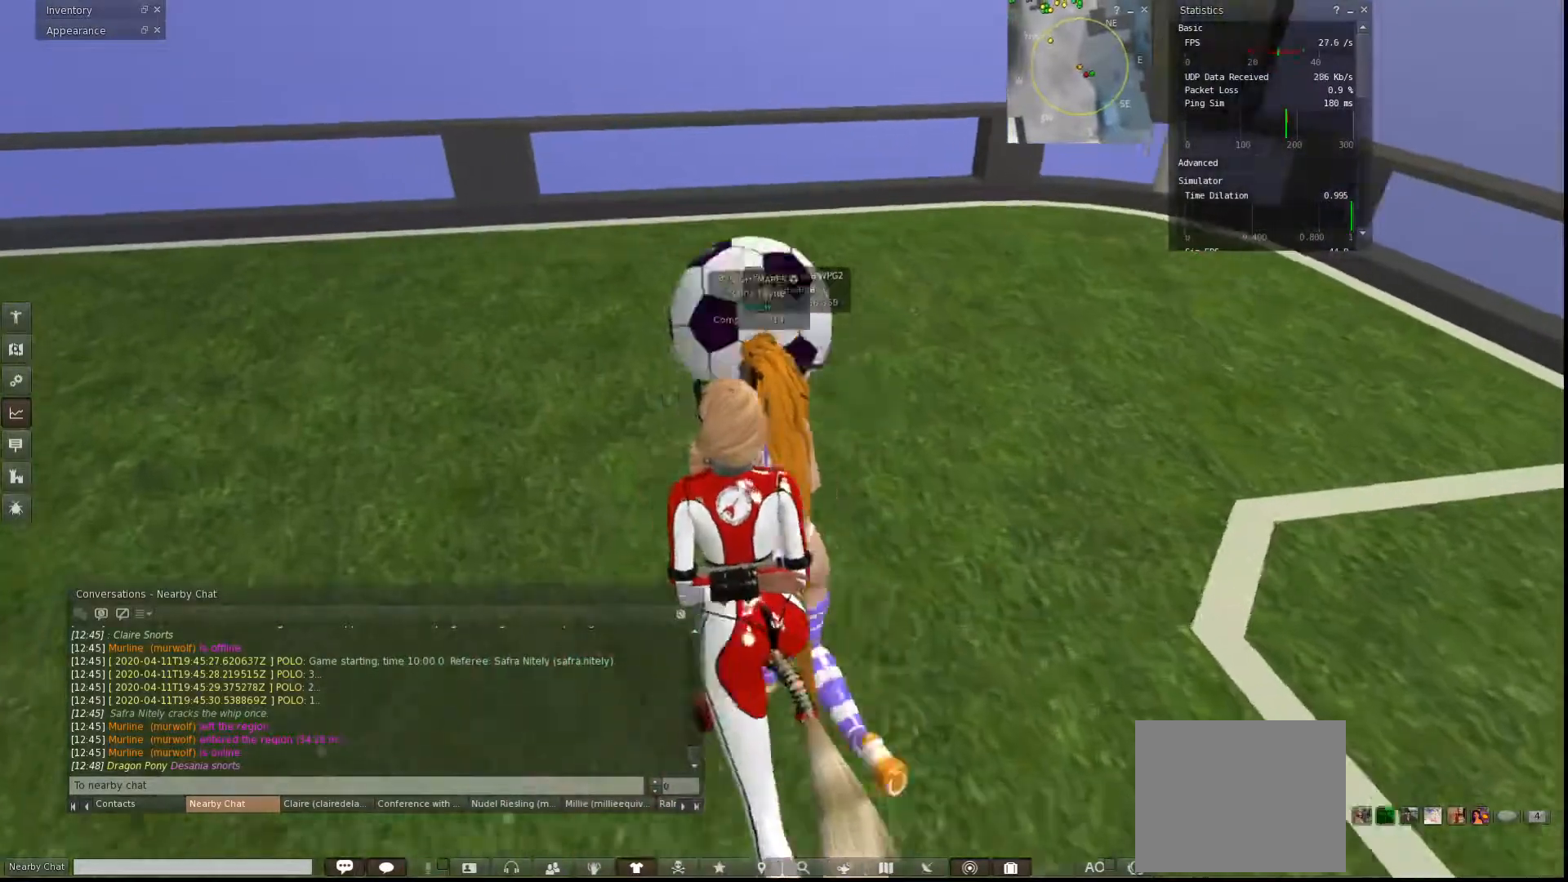
{"keys": ["a", "w"], "events": []}
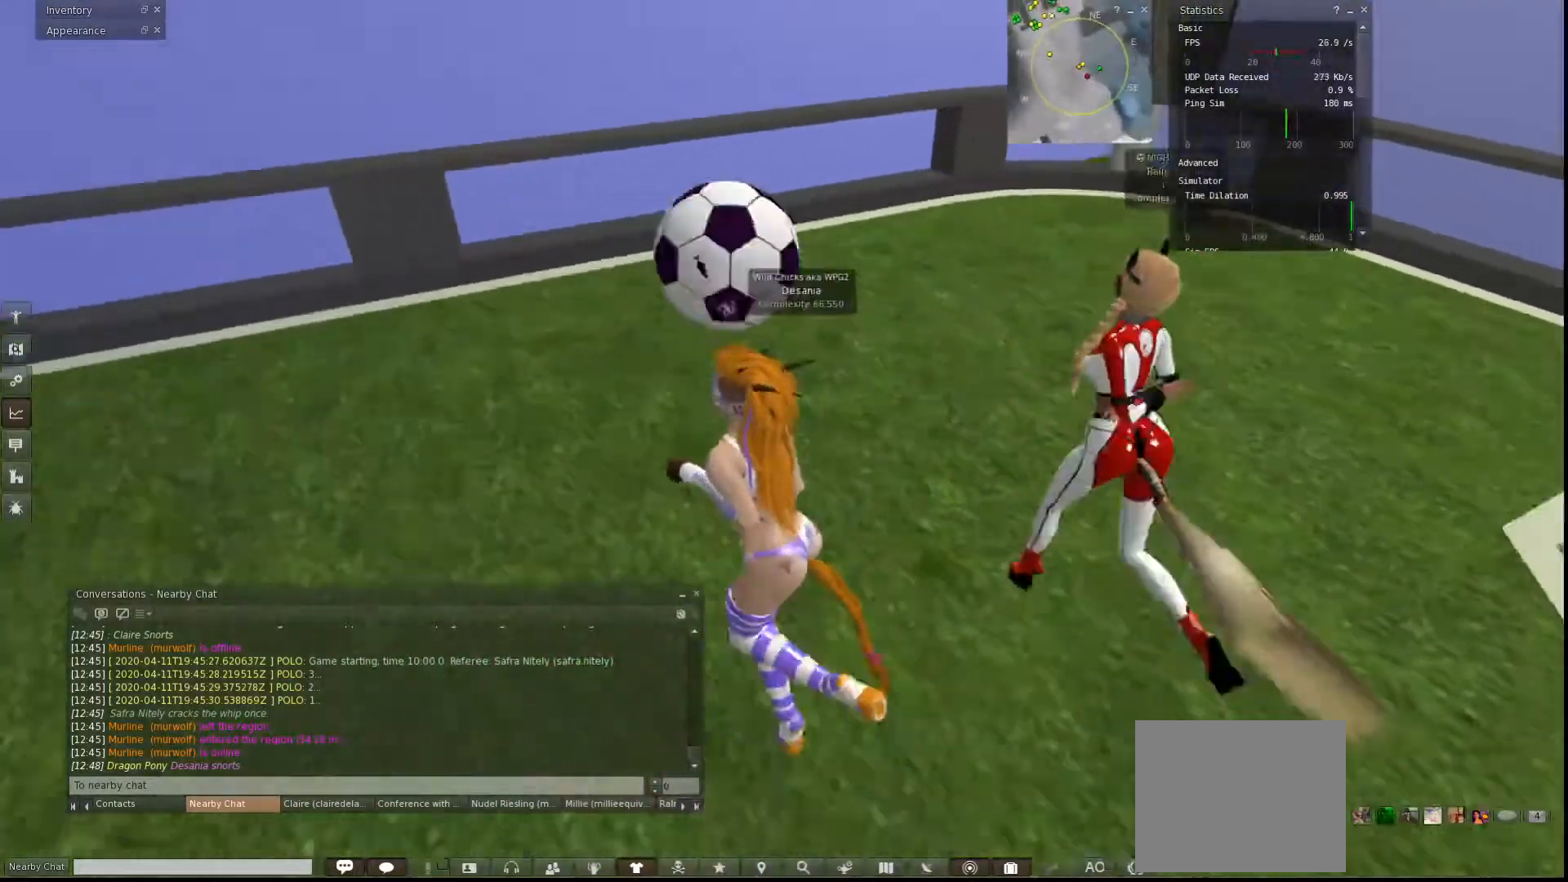
{"keys": ["a", "w"], "events": []}
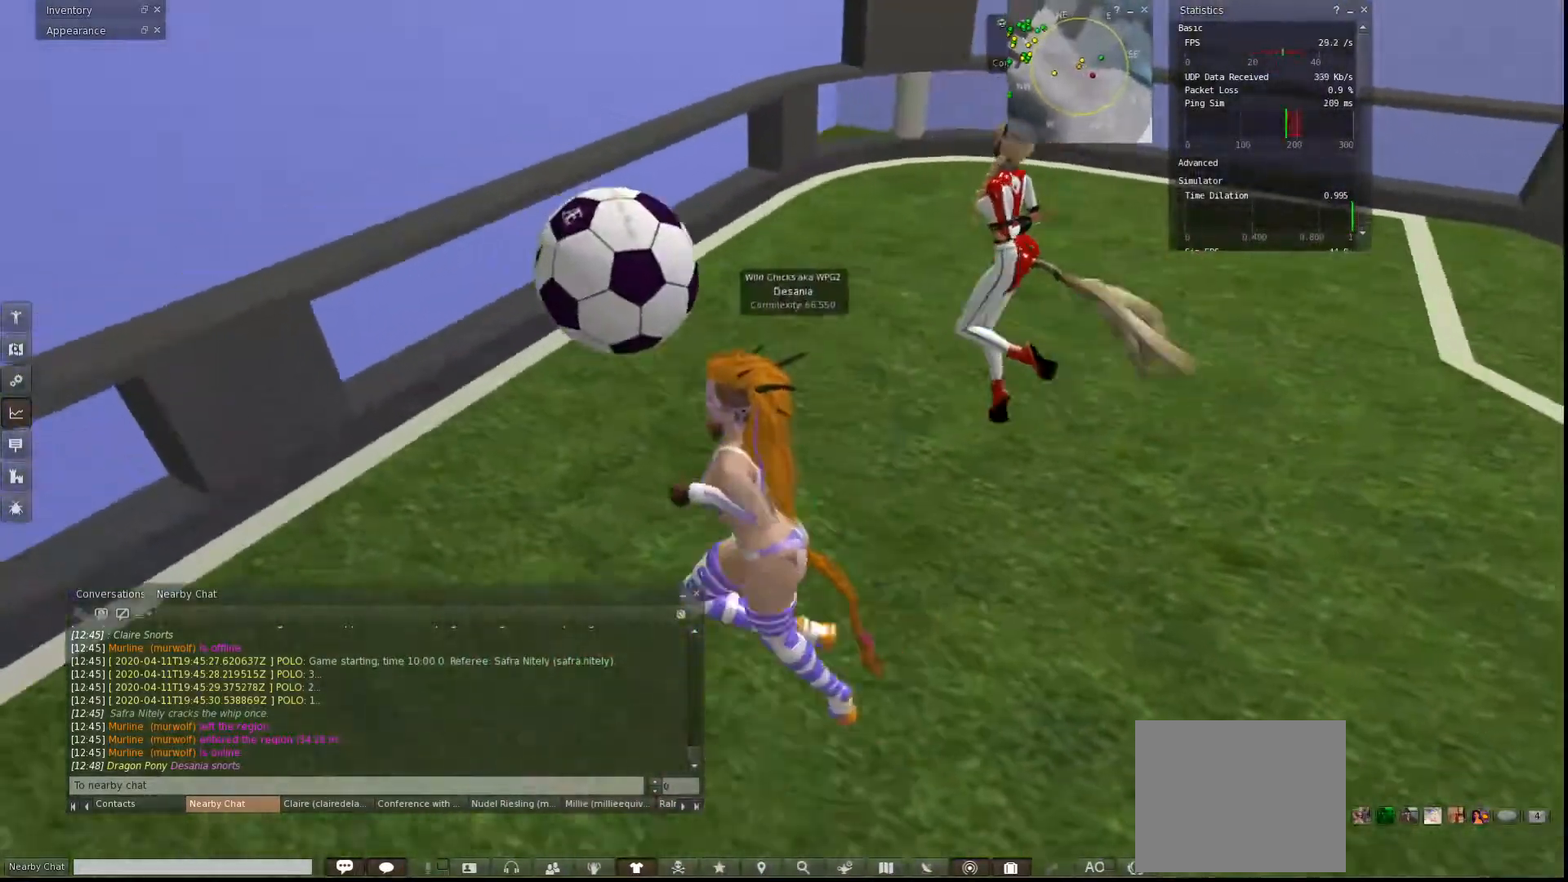
{"keys": ["d"], "events": [[267, "a", "up"], [267, "d", "down"], [267, "w", "up"], [367, "a", "down"], [433, "a", "up"]]}
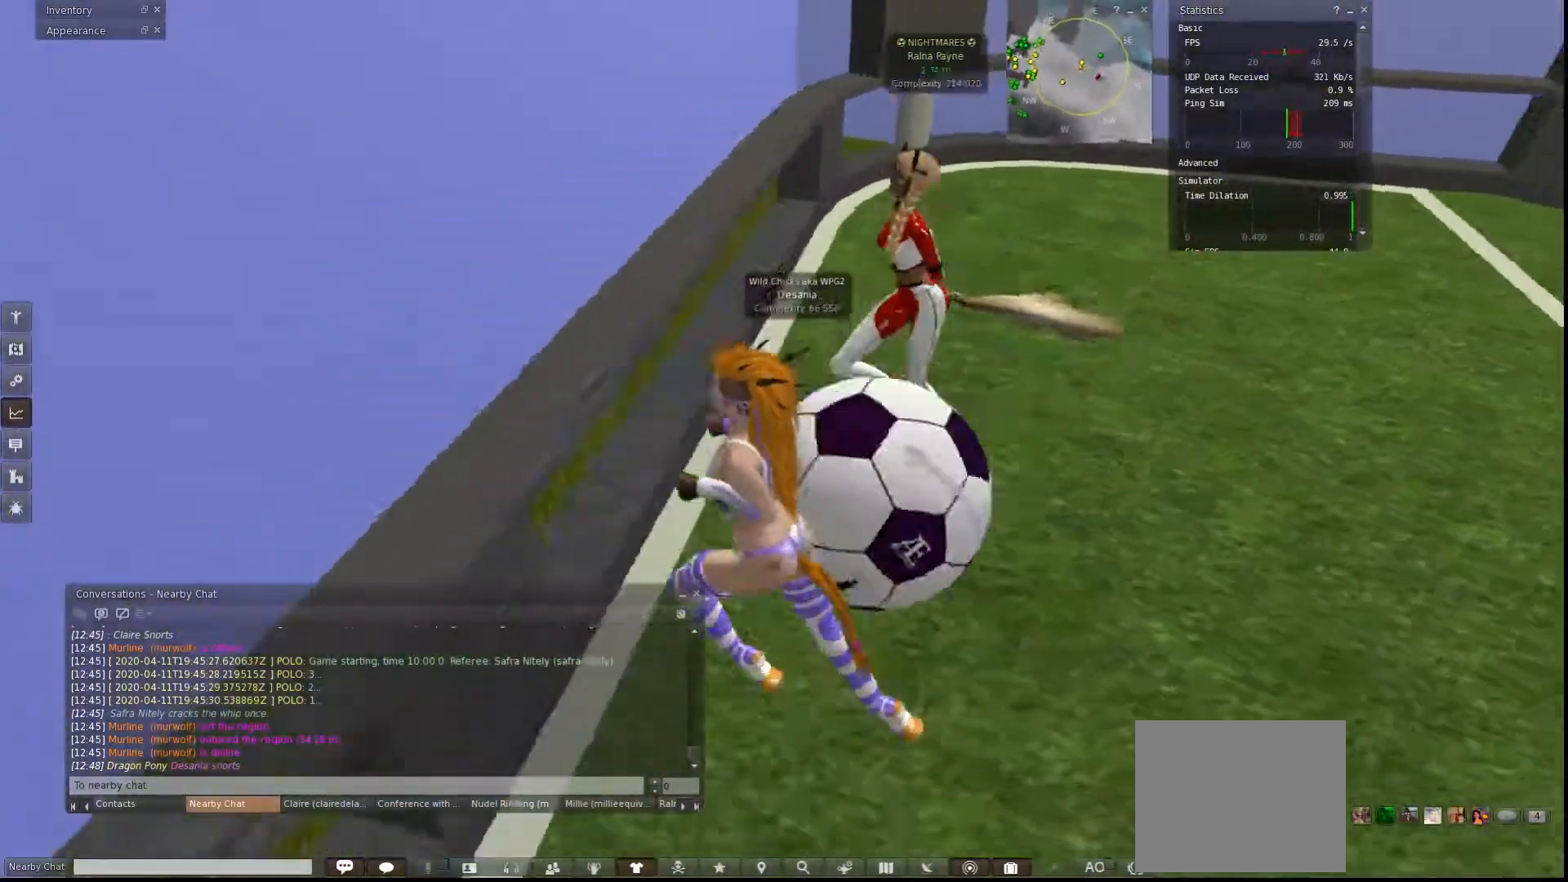
{"keys": ["d"], "events": []}
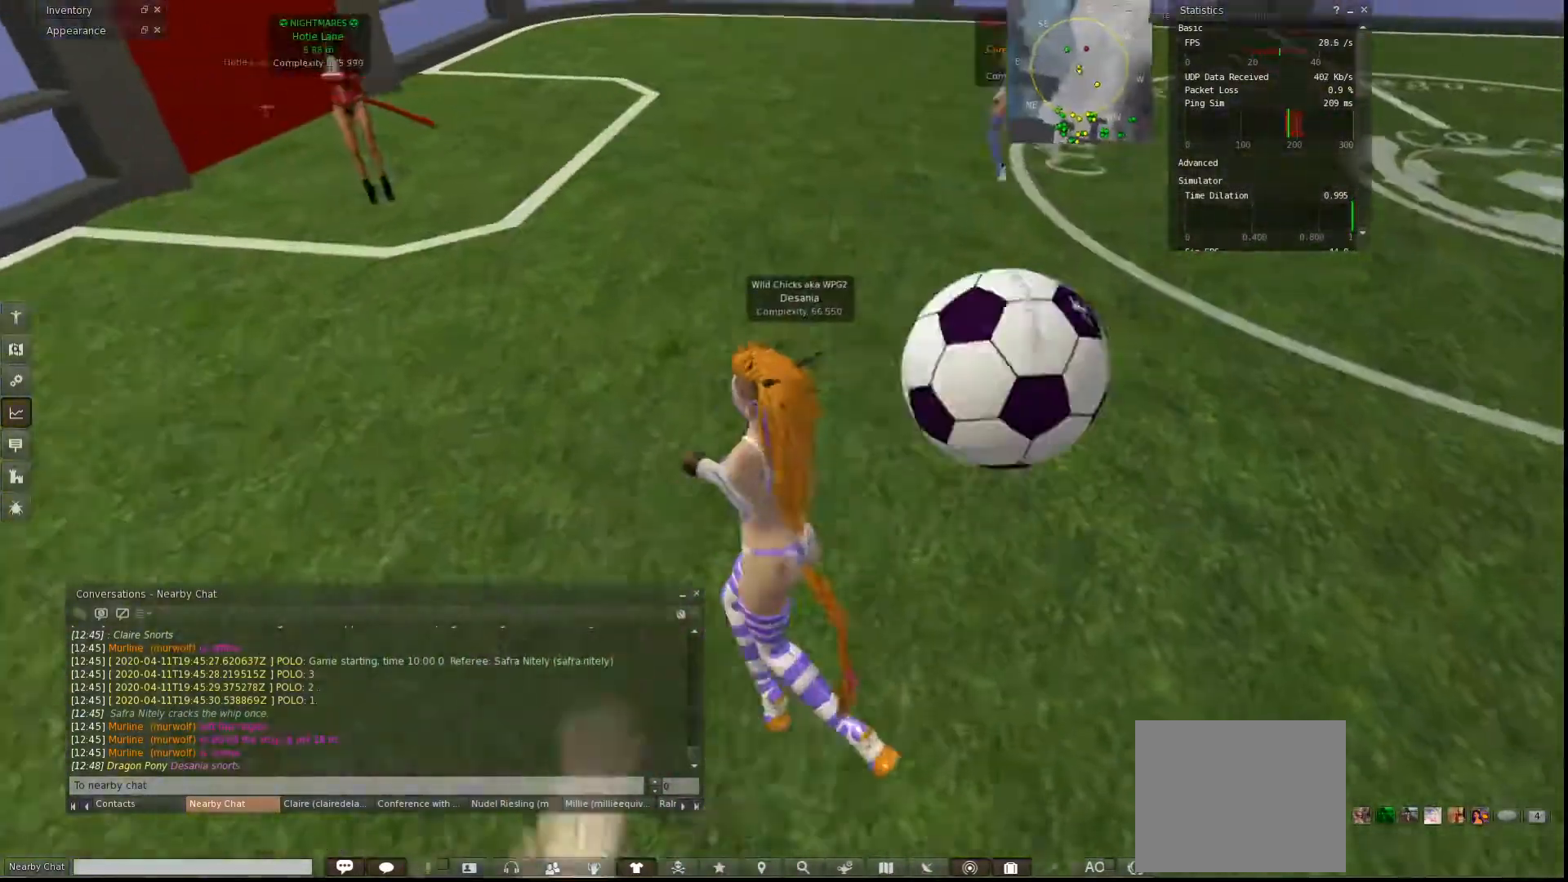
{"keys": ["d", "w"], "events": [[400, "w", "down"]]}
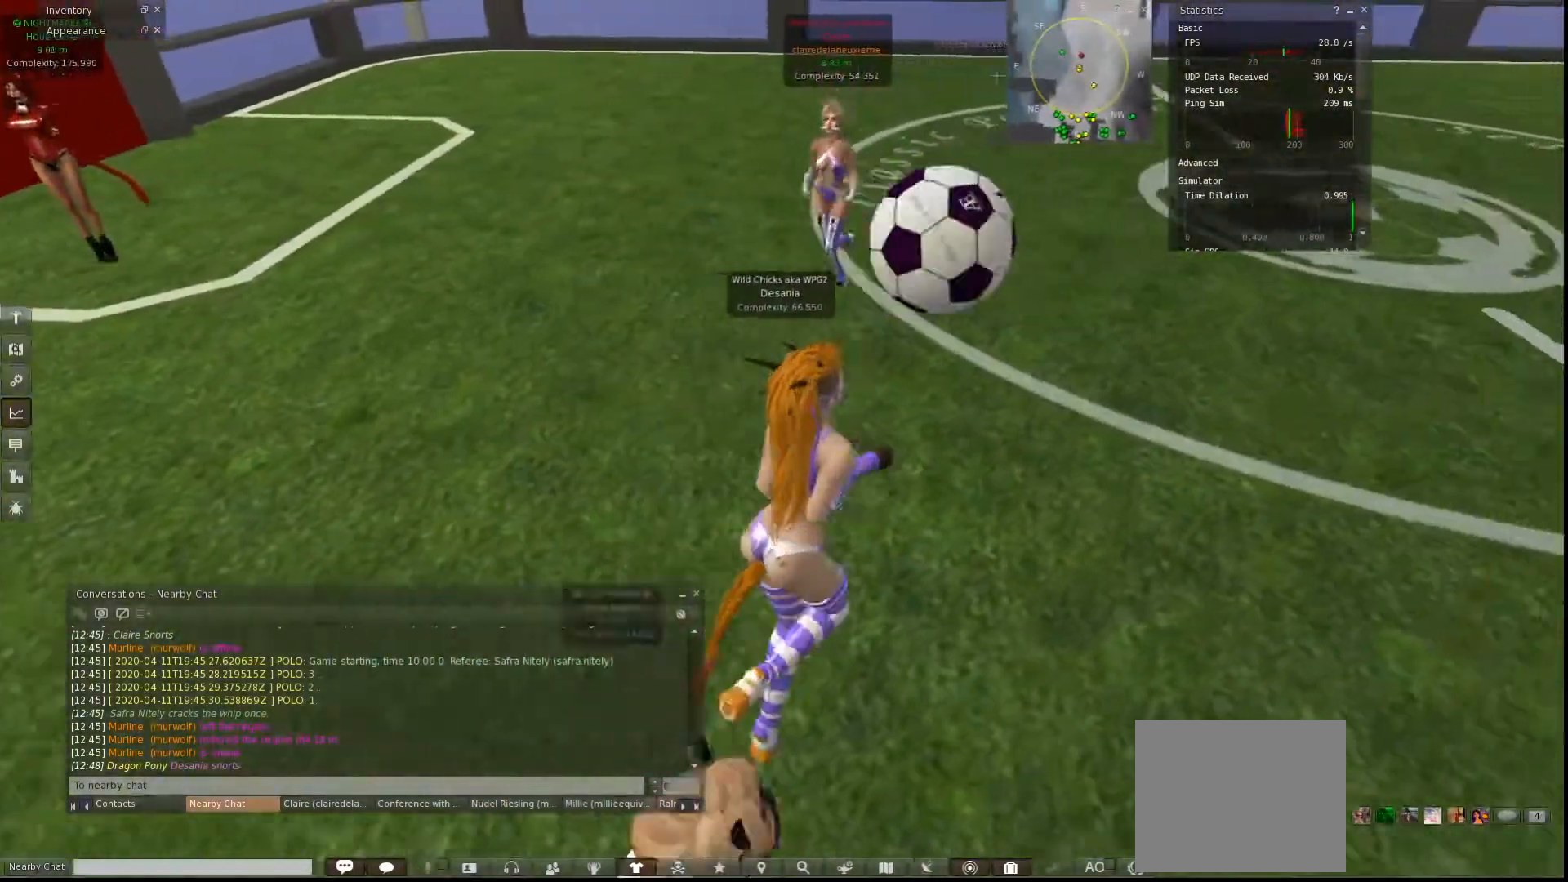
{"keys": ["w"], "events": [[467, "d", "up"]]}
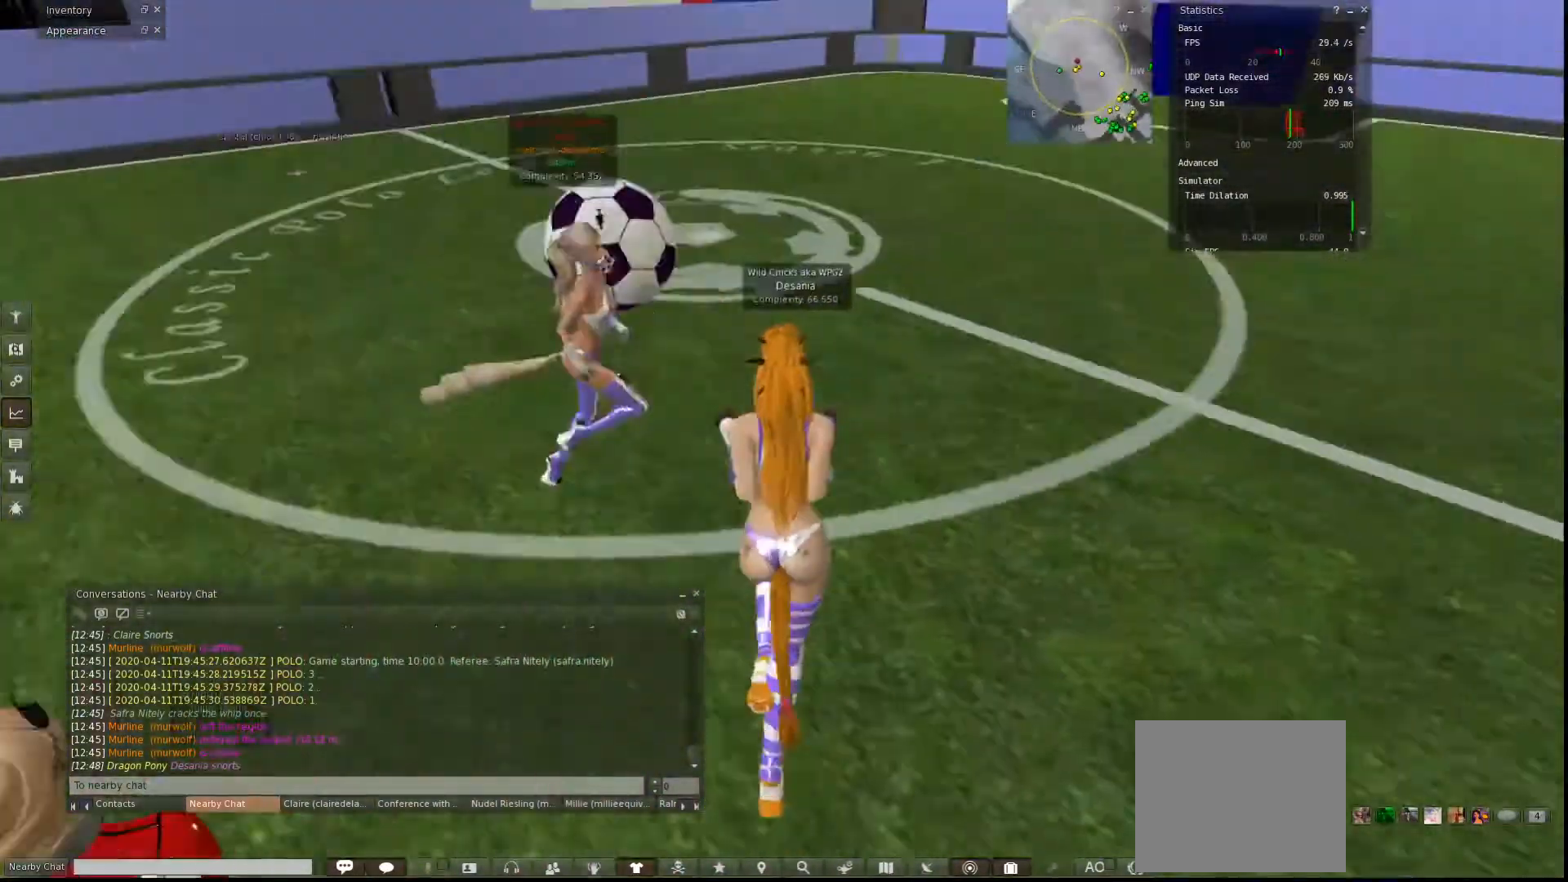
{"keys": ["w"], "events": []}
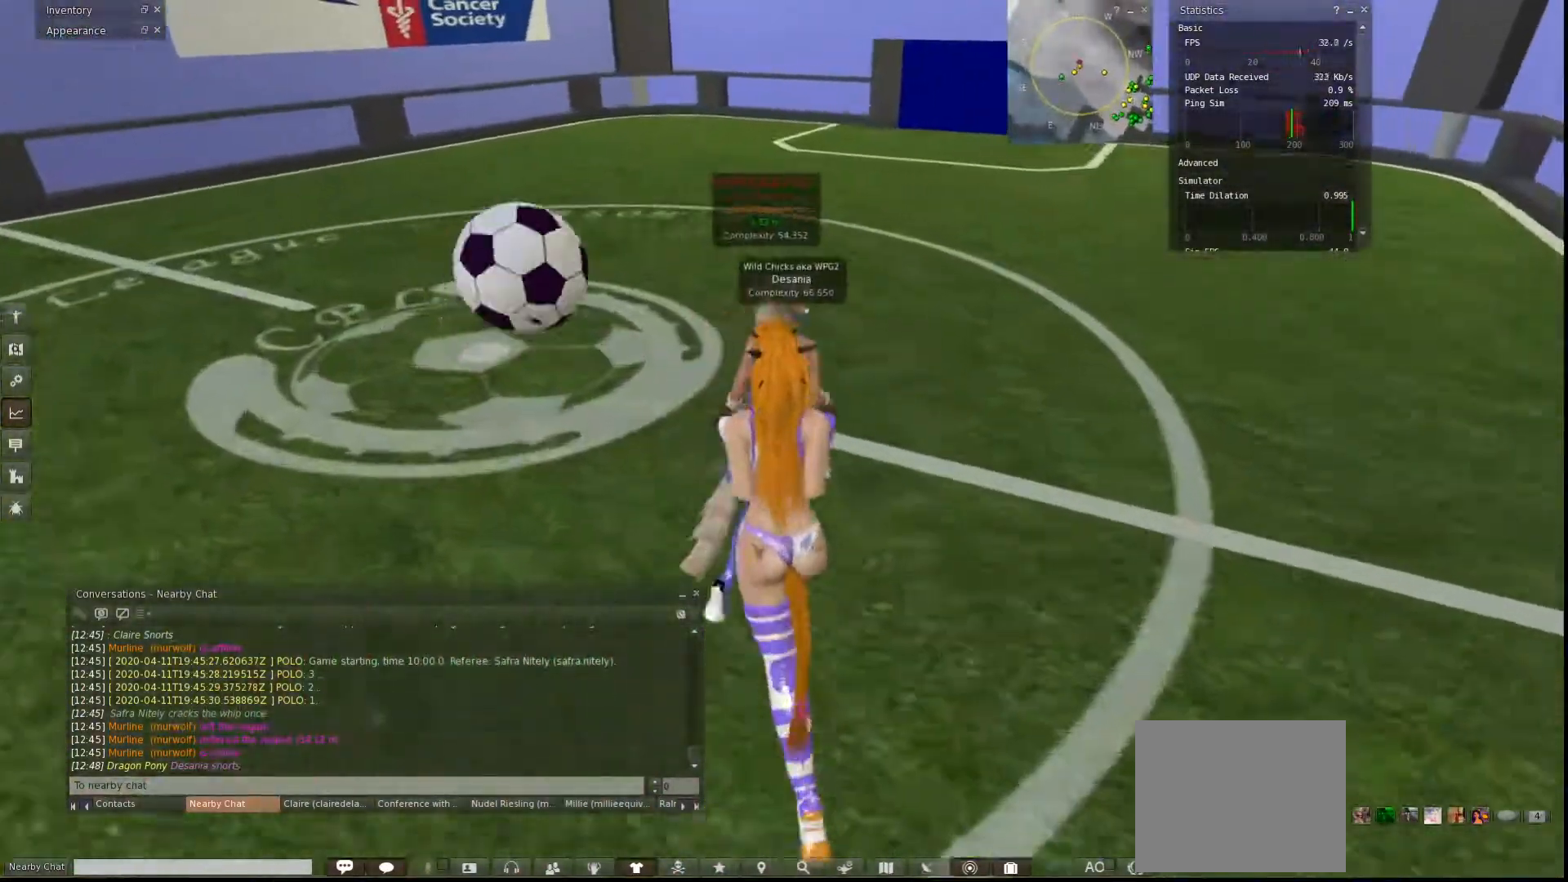
{"keys": ["w"], "events": []}
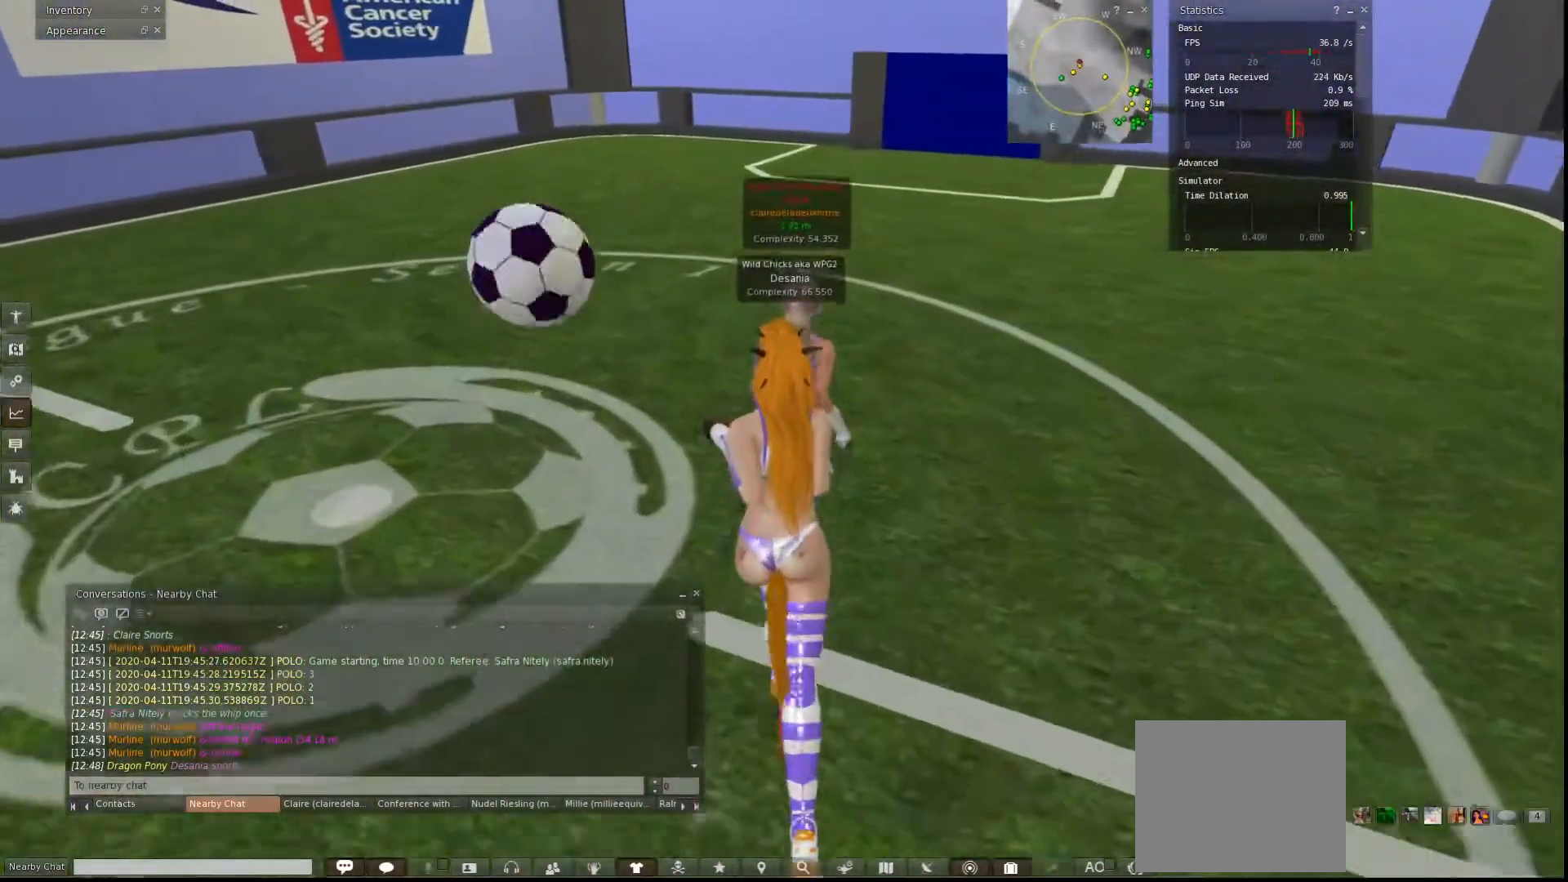
{"keys": ["w"], "events": []}
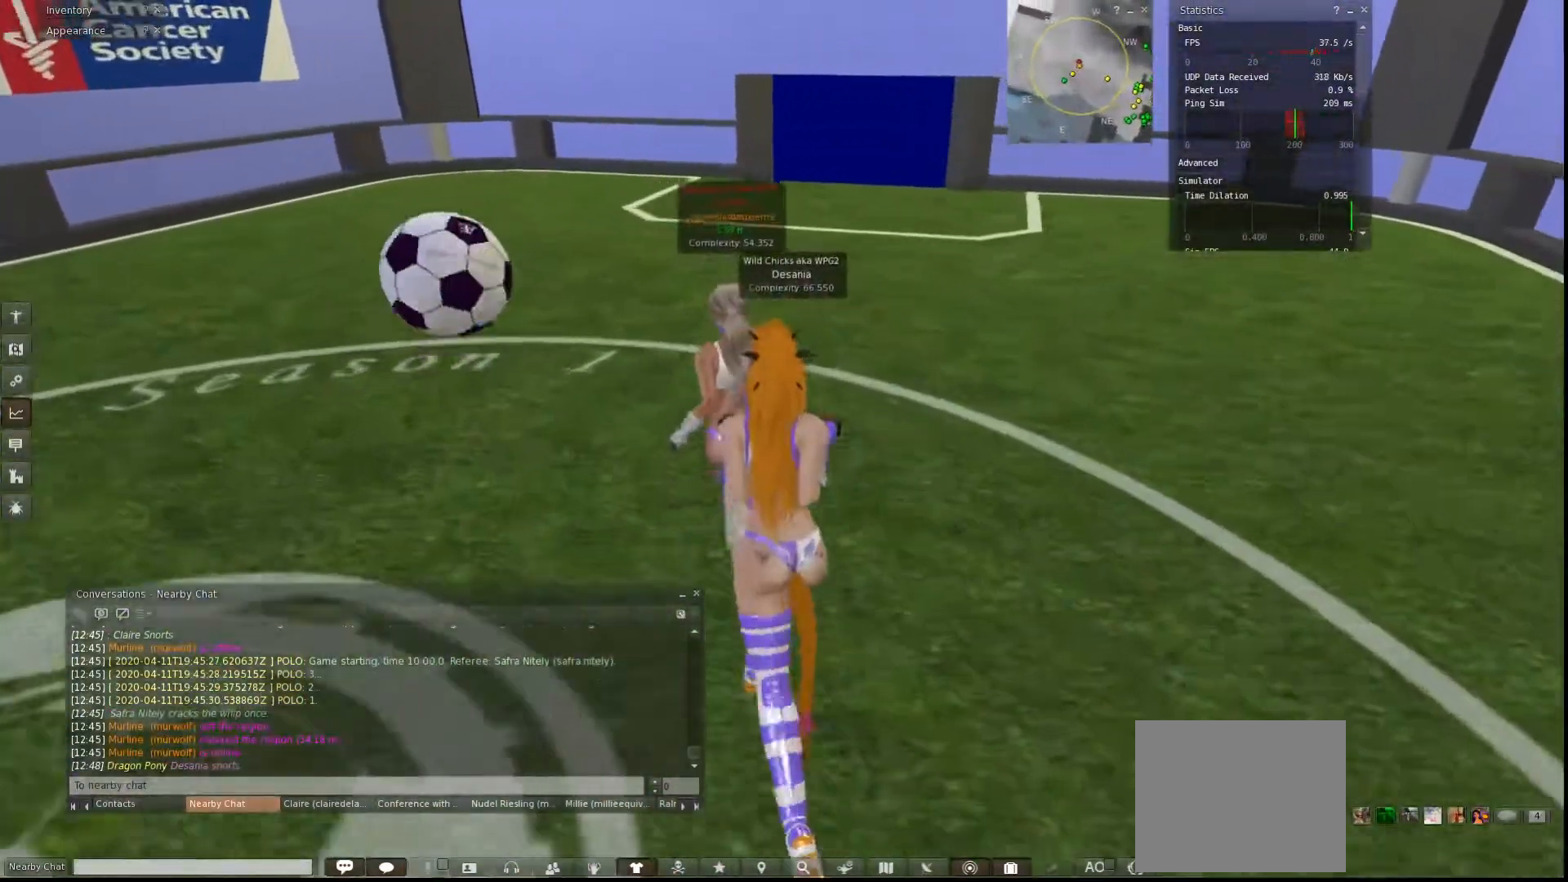
{"keys": ["w"], "events": []}
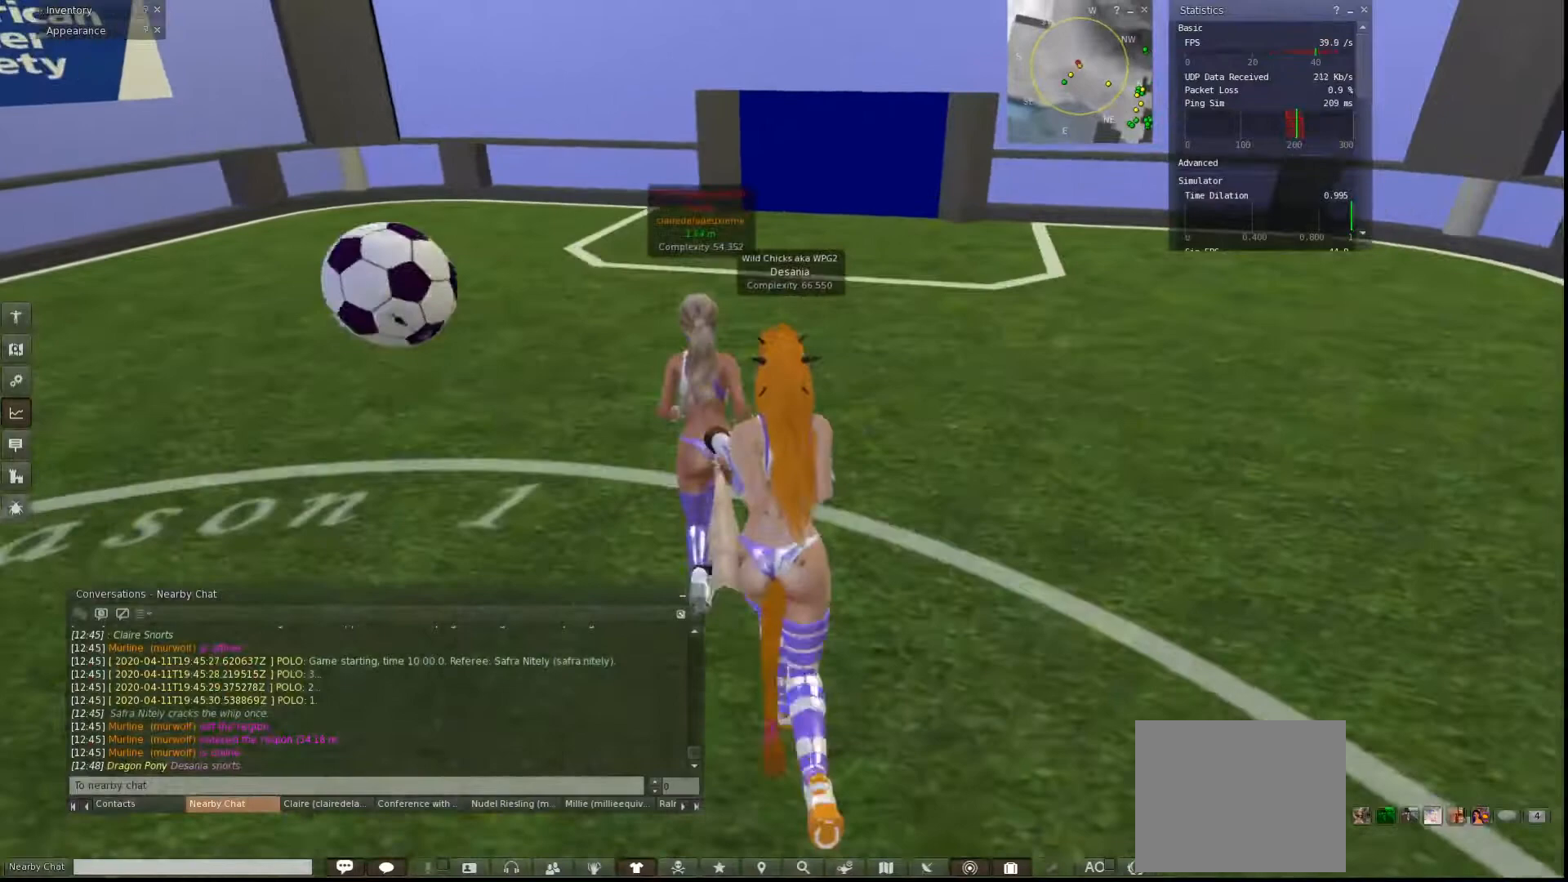
{"keys": ["w"], "events": []}
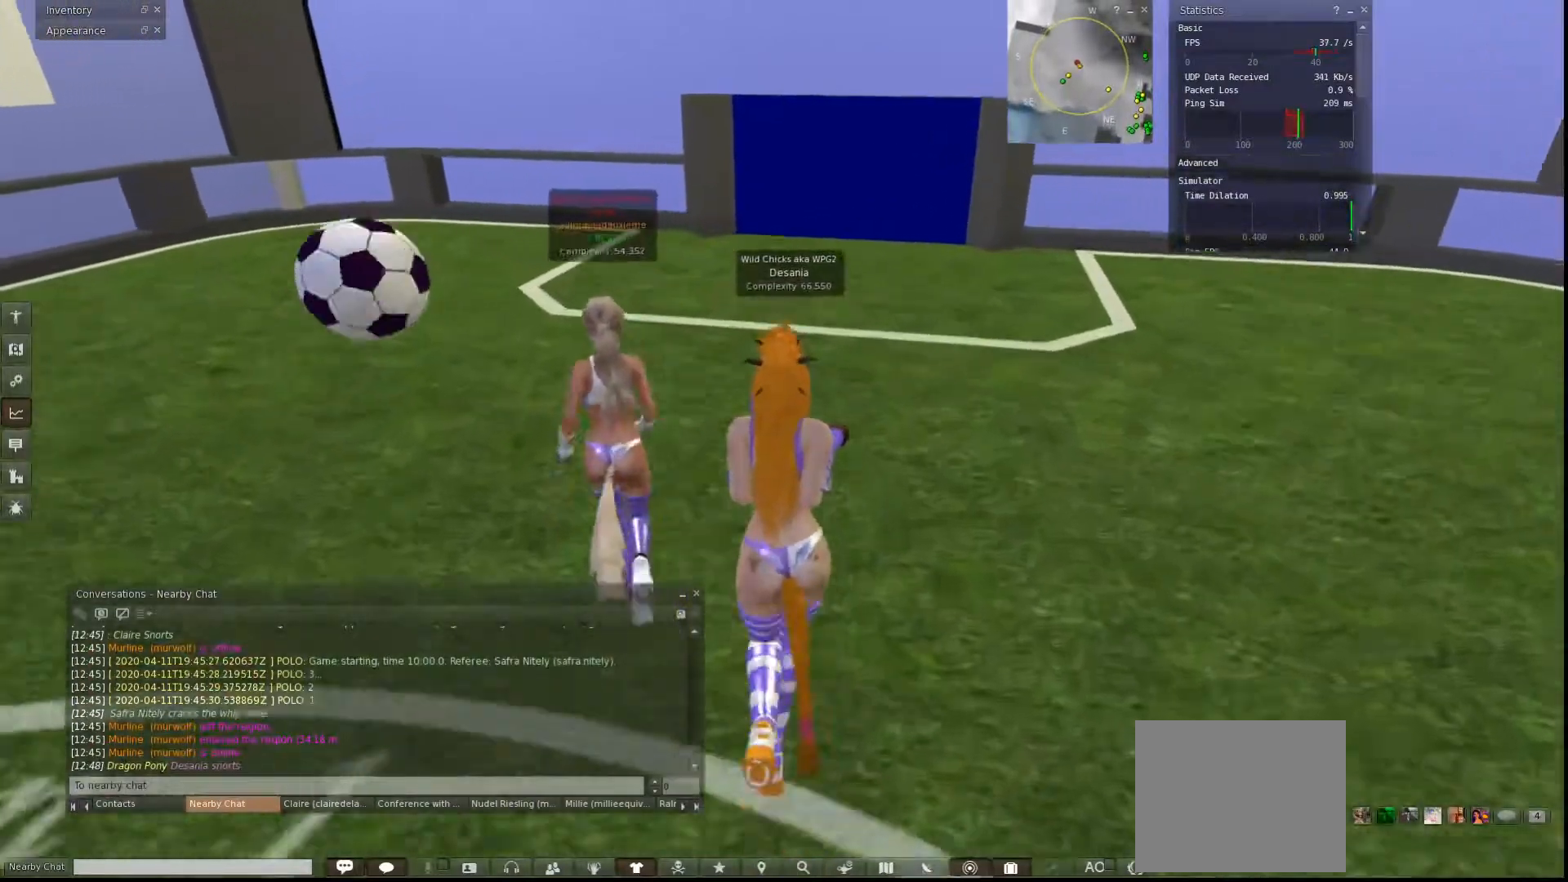
{"keys": ["w"], "events": []}
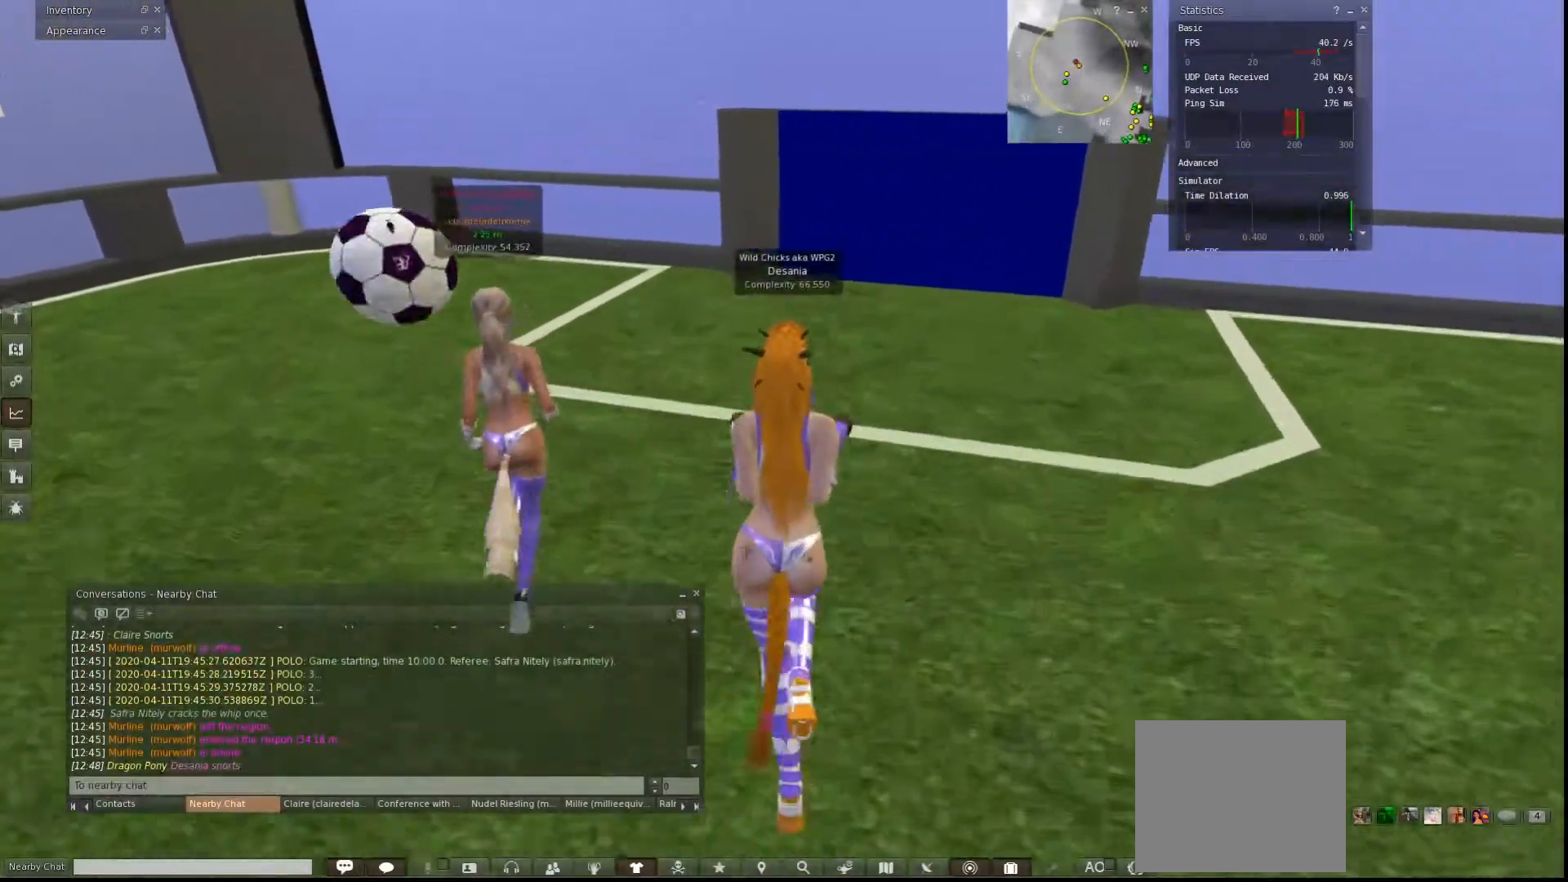
{"keys": ["w"], "events": []}
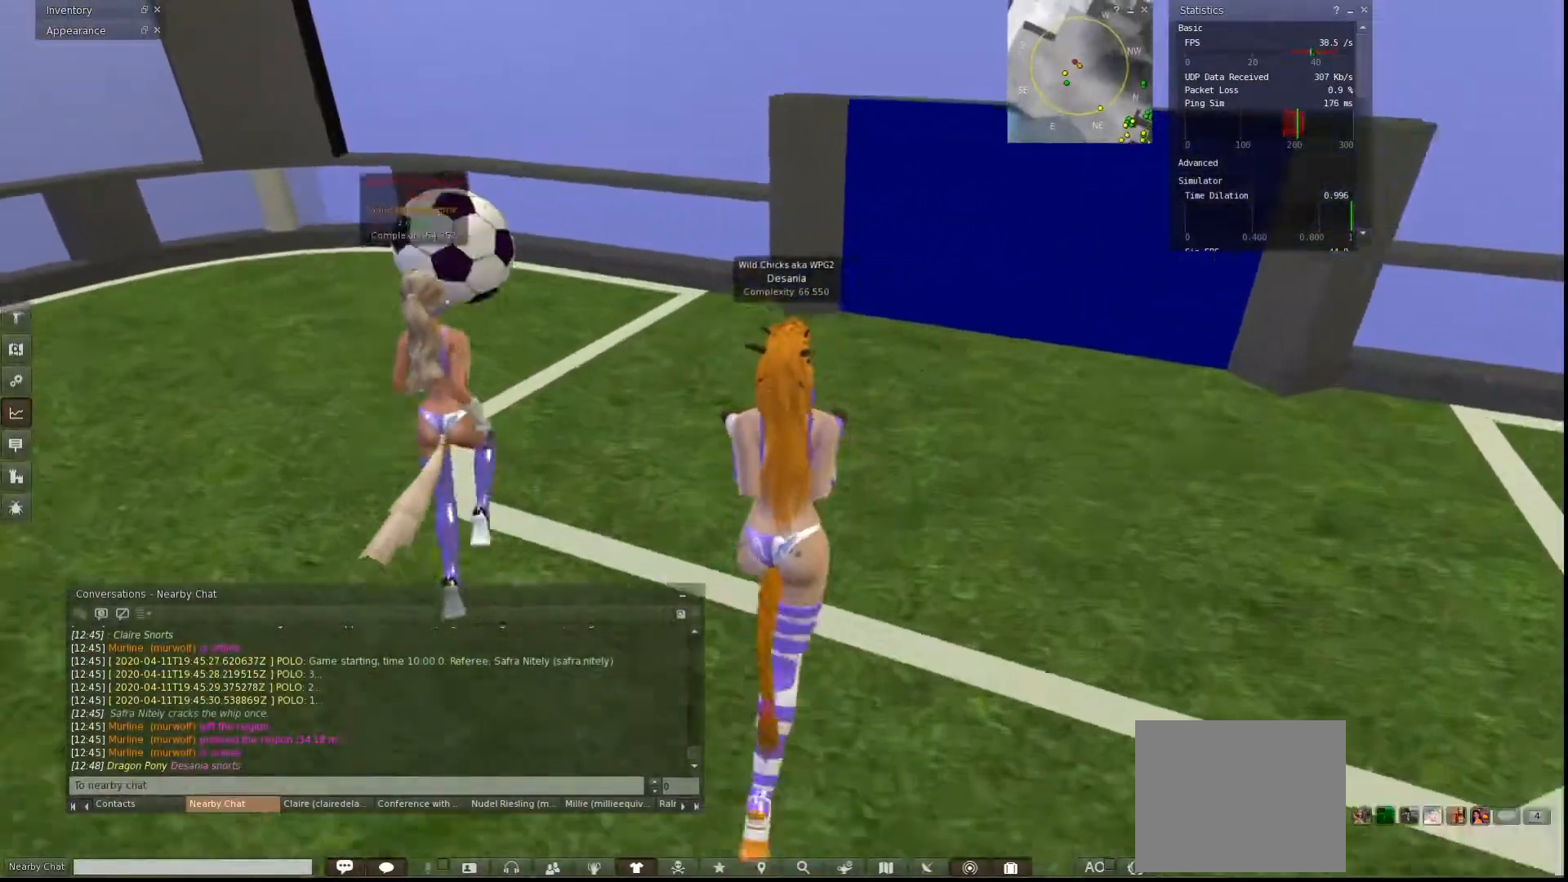
{"keys": ["w"], "events": [[267, "d", "down"], [500, "d", "up"]]}
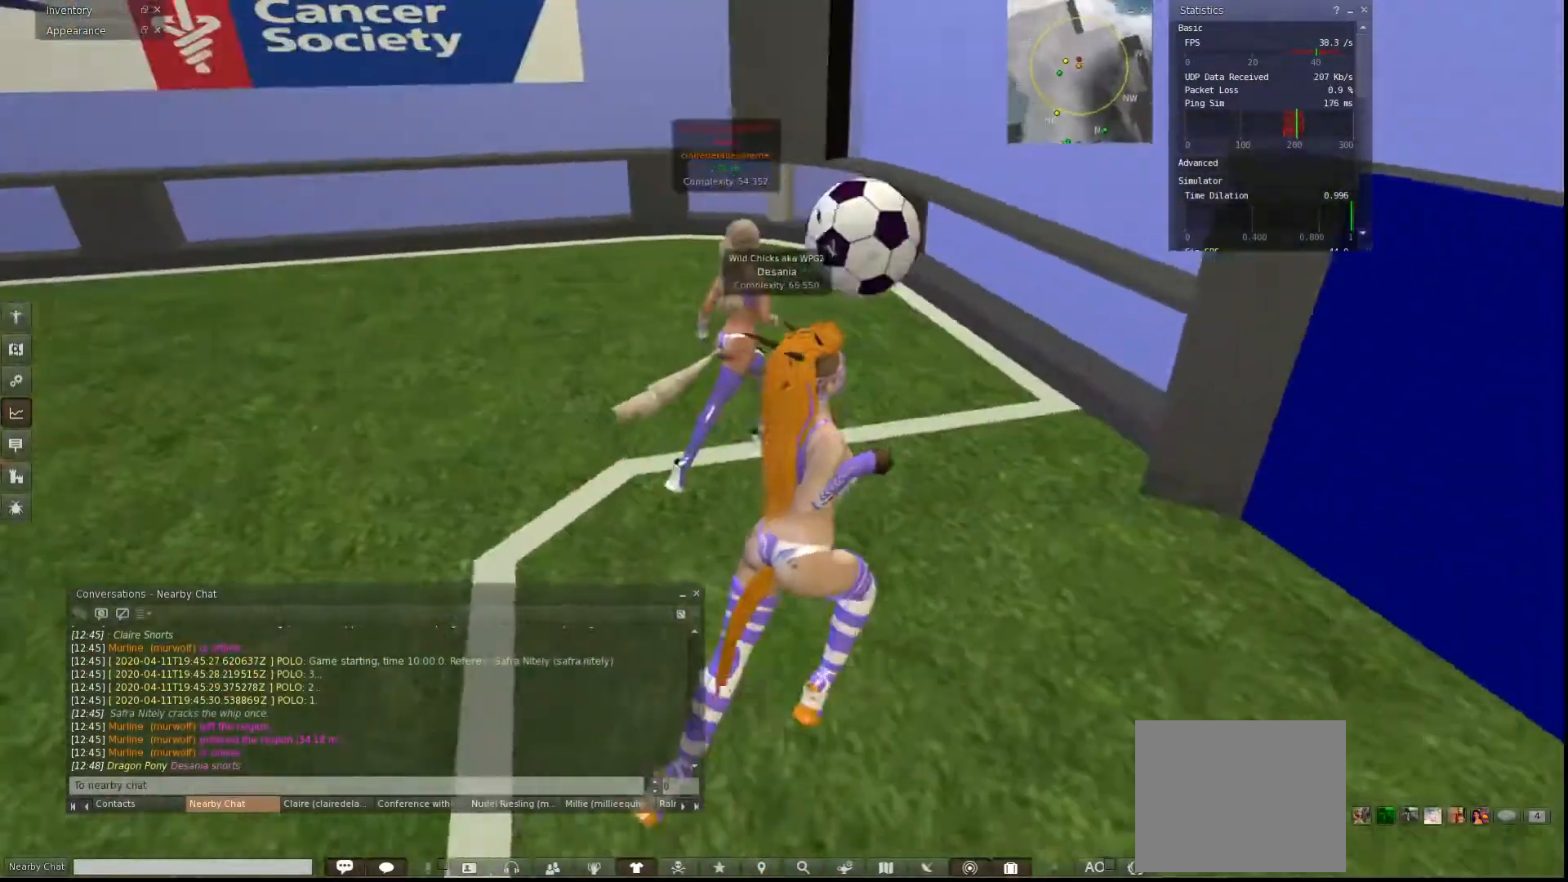
{"keys": [], "events": [[67, "w", "up"]]}
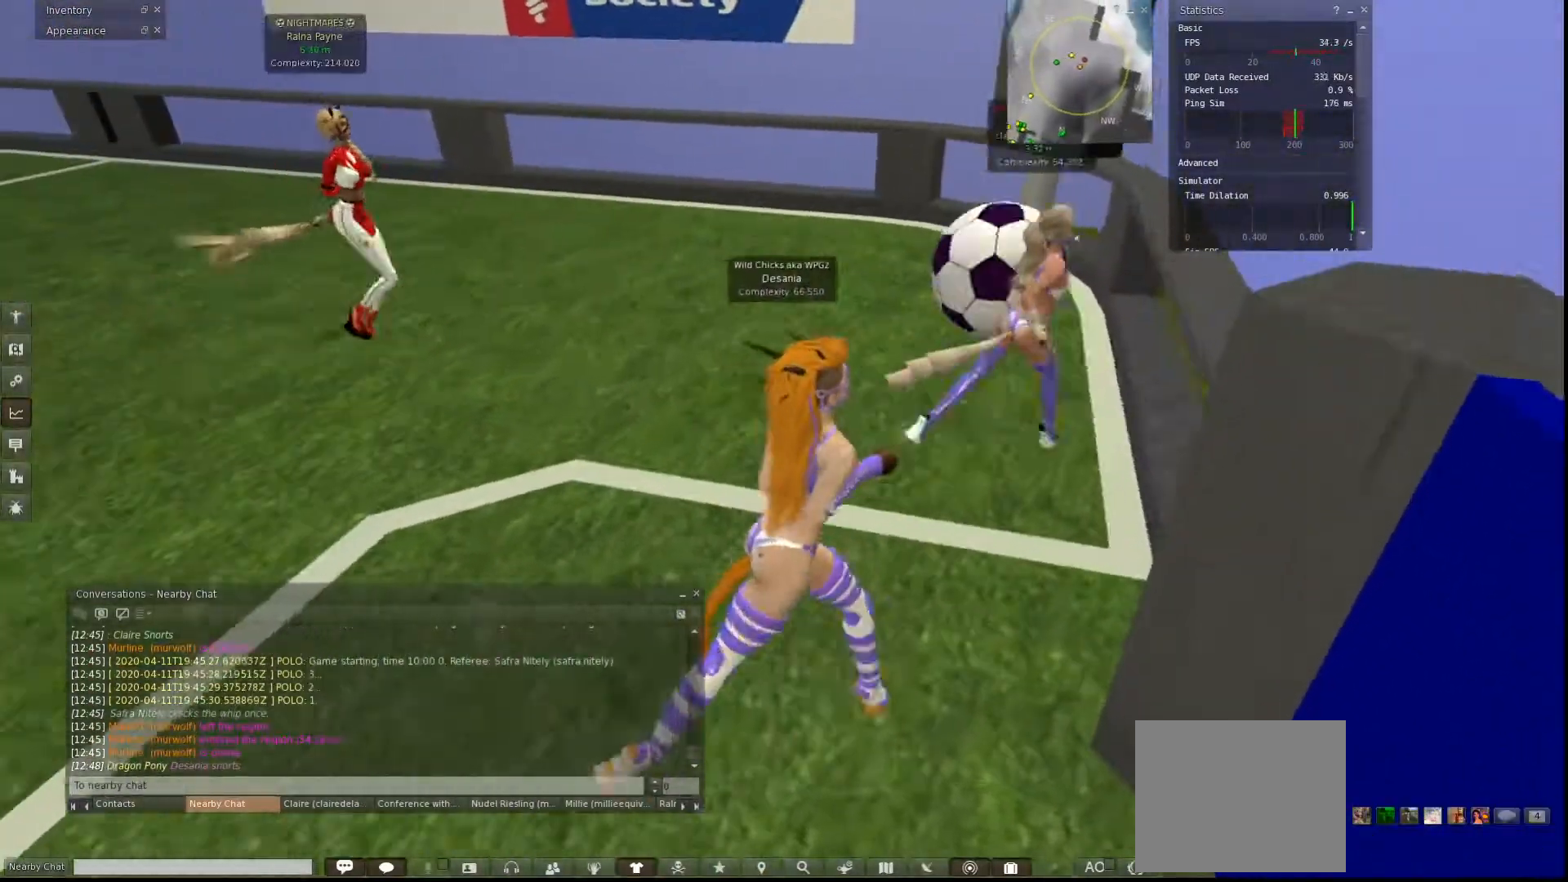
{"keys": [], "events": []}
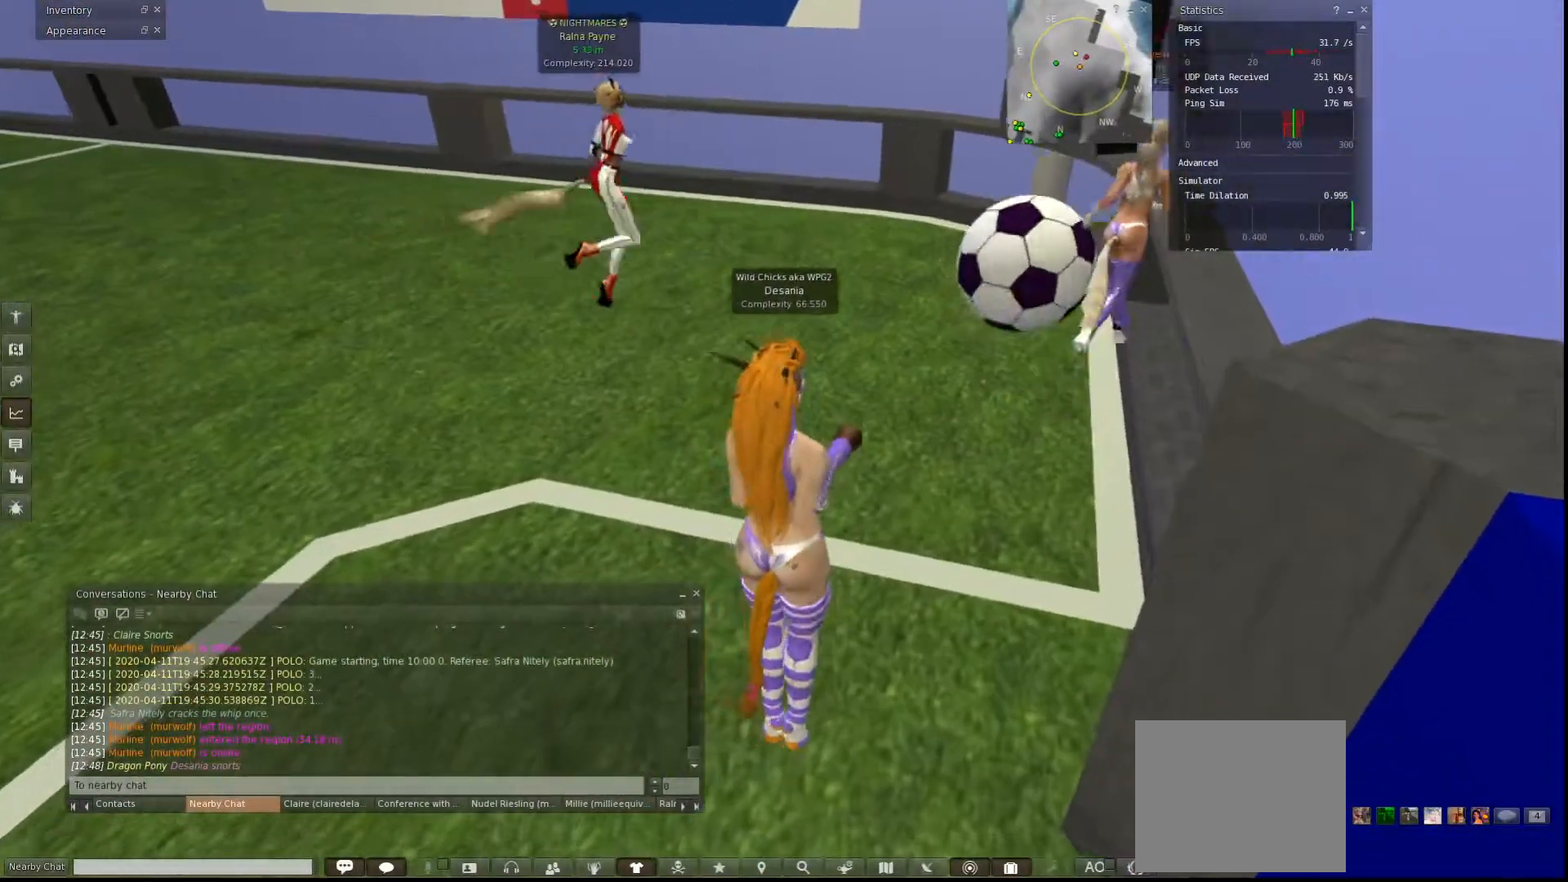
{"keys": [], "events": []}
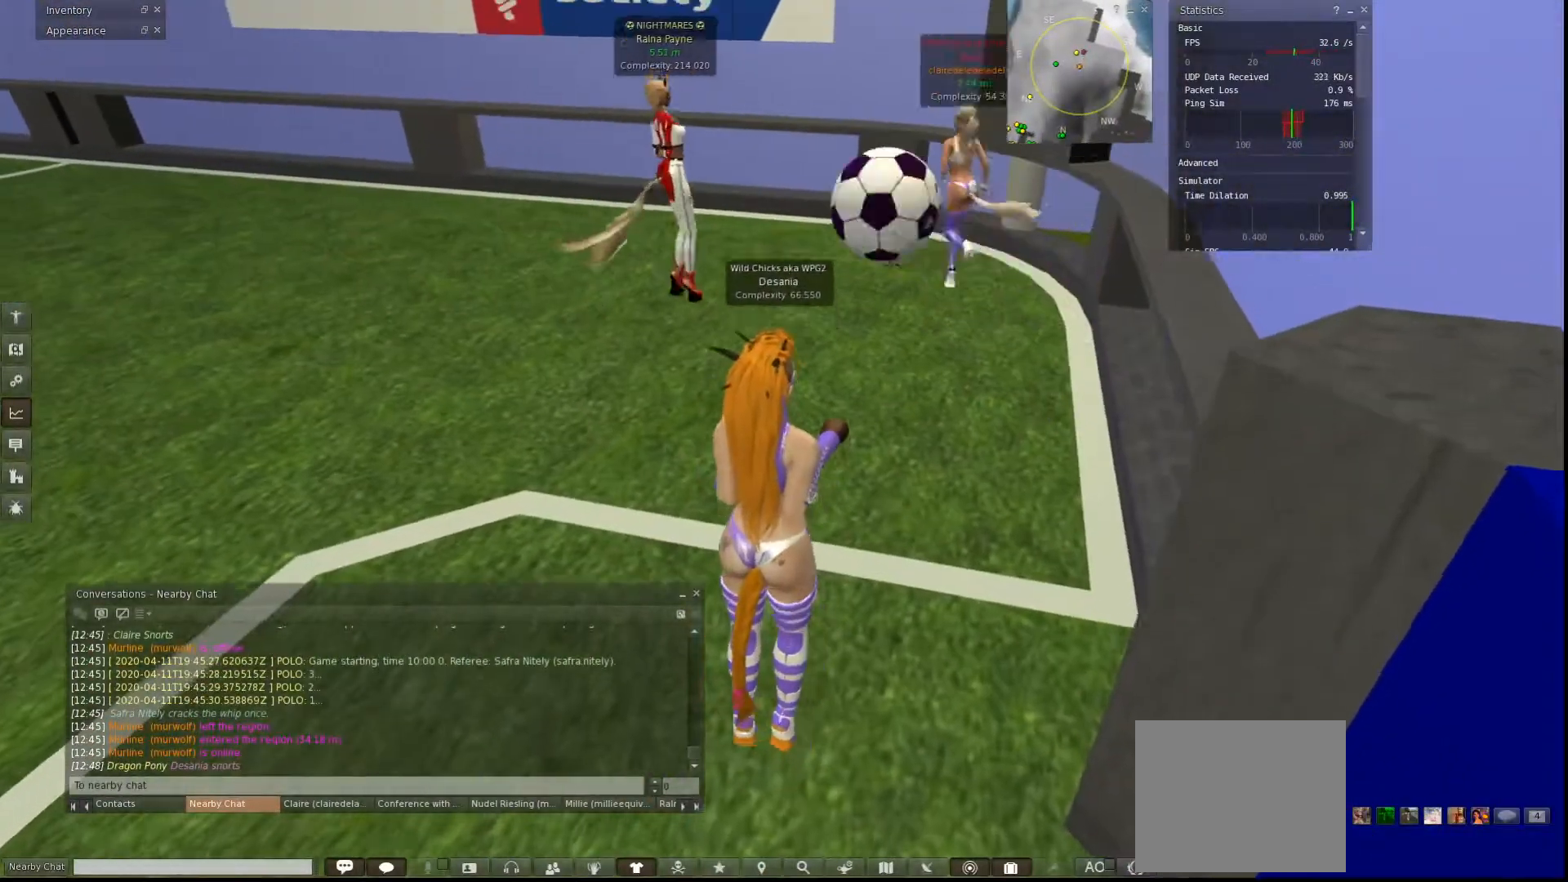
{"keys": [], "events": []}
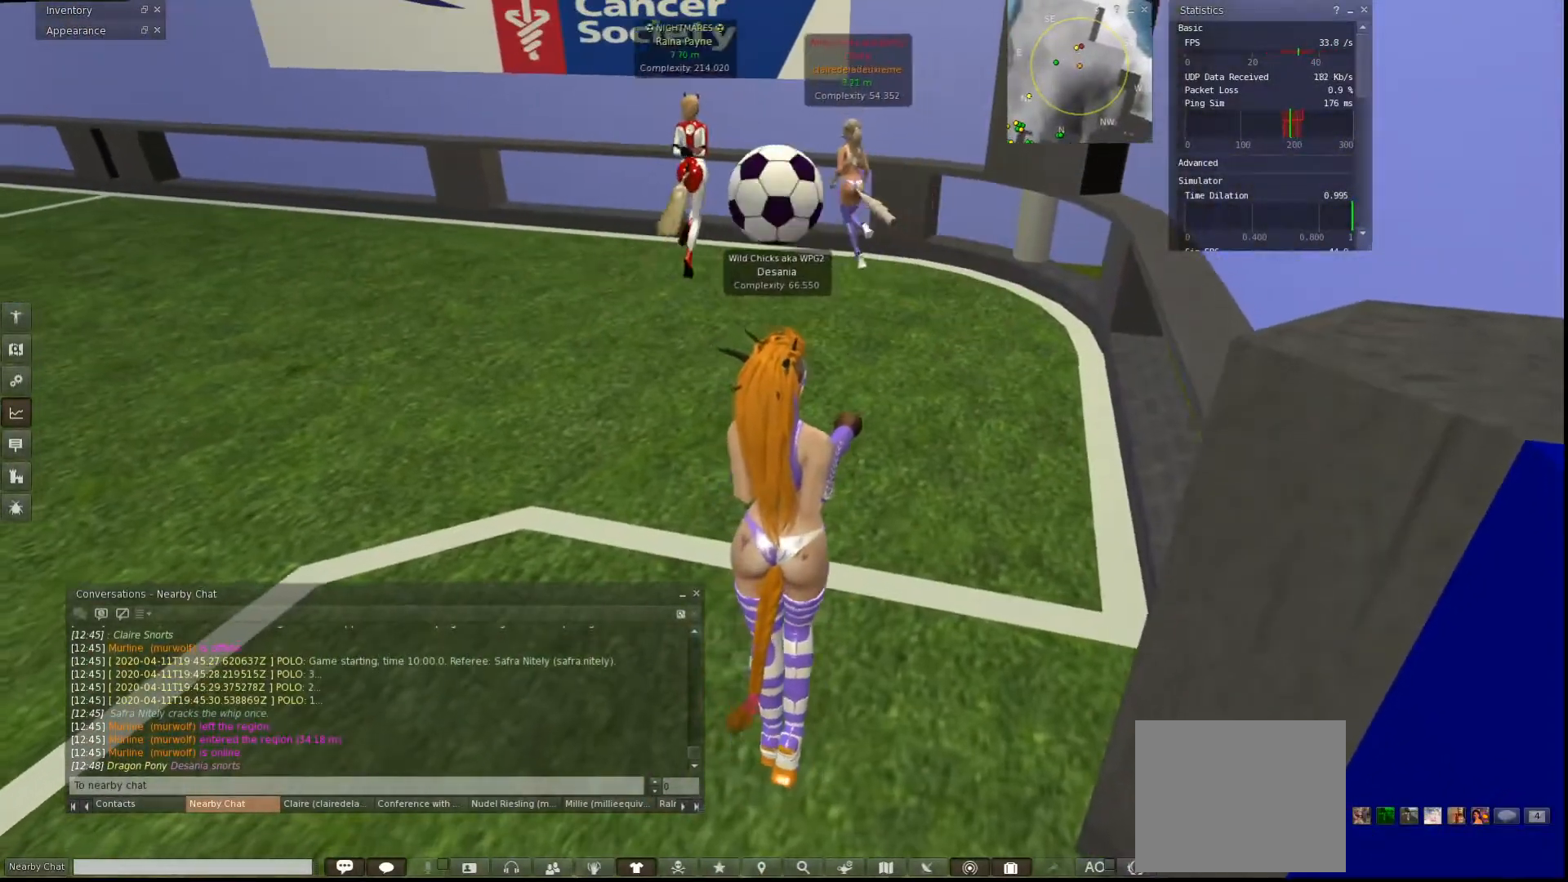
{"keys": [], "events": []}
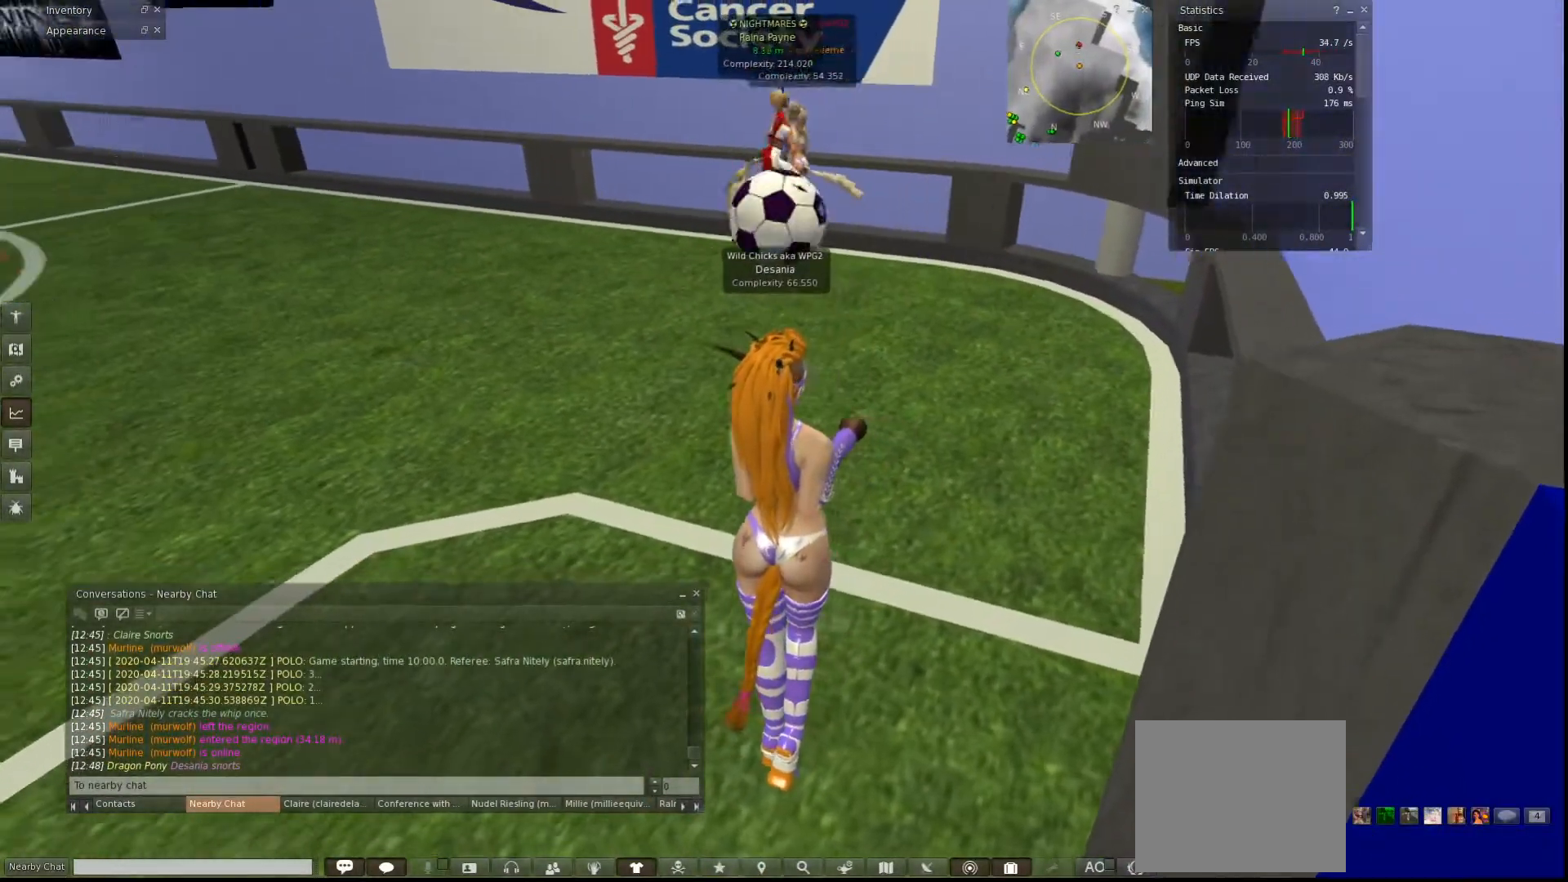
{"keys": ["w"], "events": [[67, "a", "down"], [133, "w", "down"], [333, "a", "up"], [400, "d", "down"], [500, "d", "up"]]}
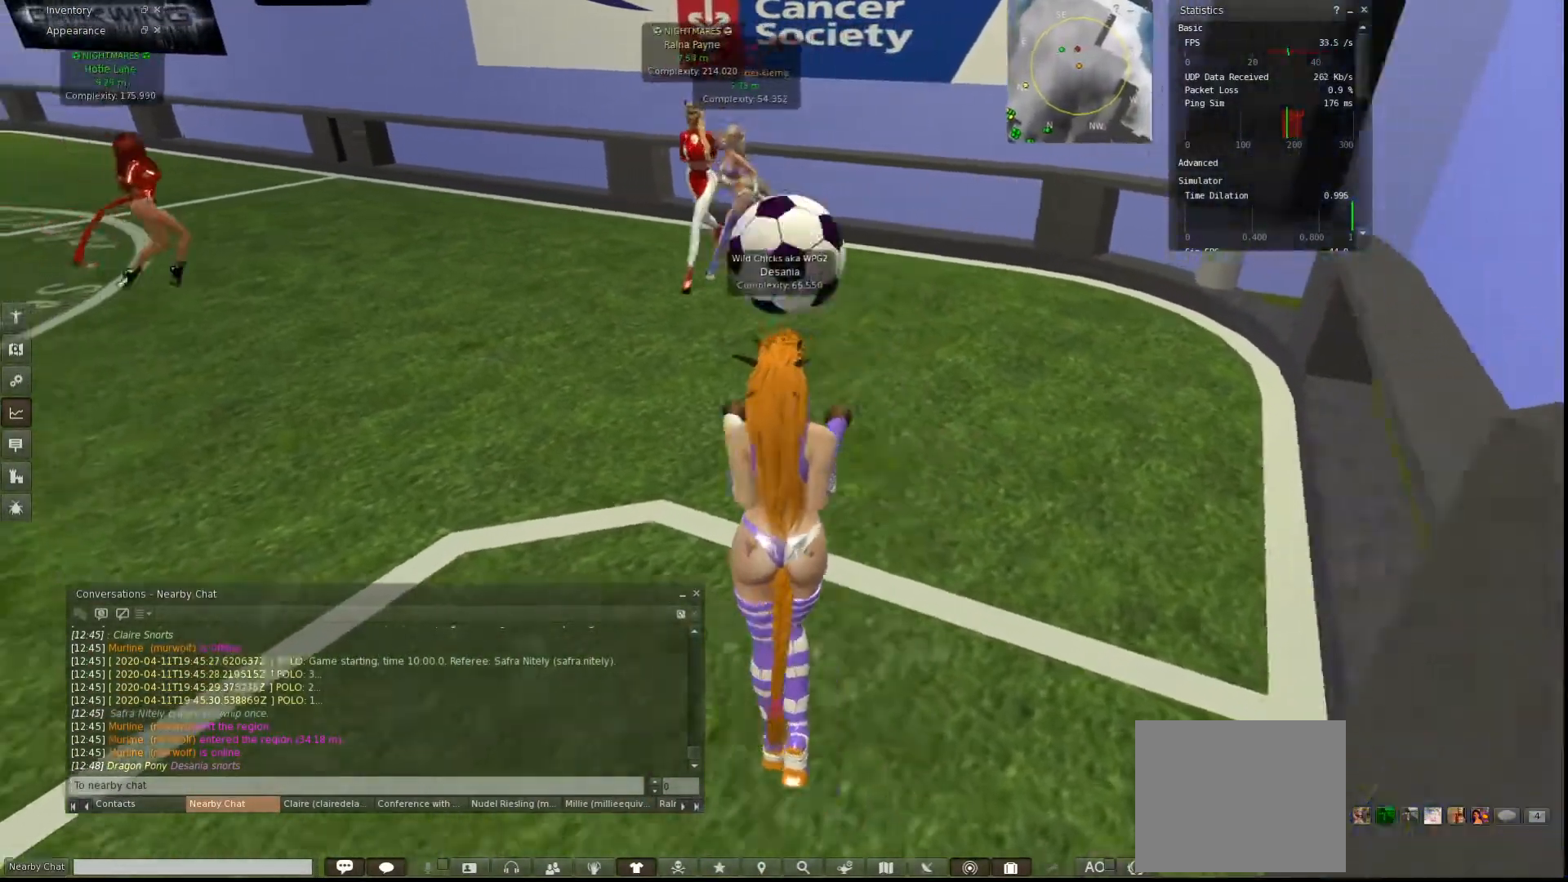
{"keys": ["d"], "events": [[333, "a", "down"], [367, "a", "up"], [433, "d", "down"], [433, "w", "up"]]}
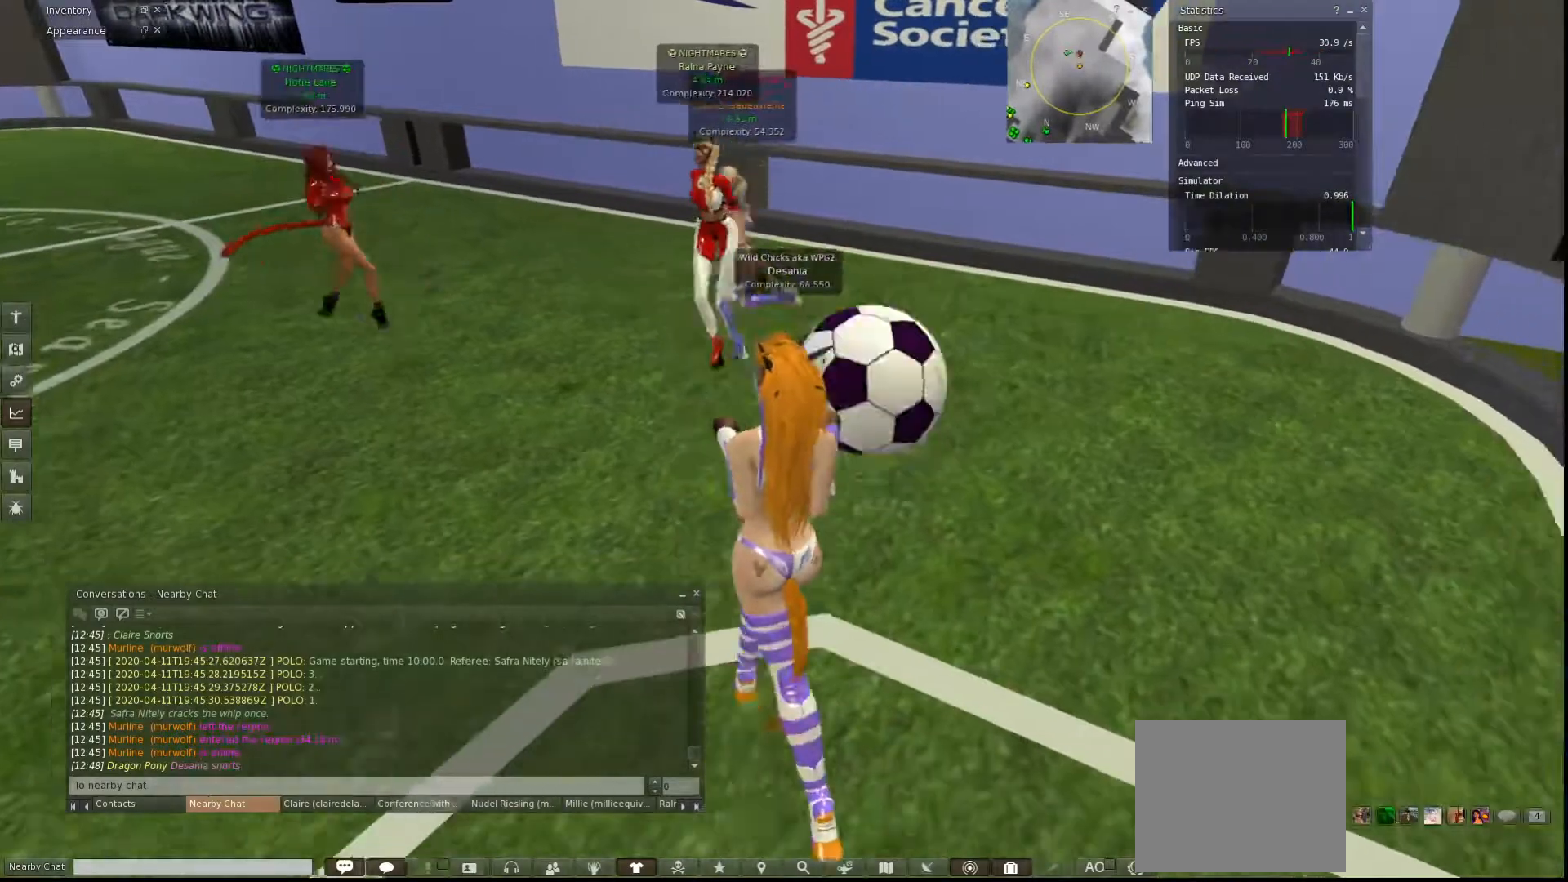
{"keys": ["a"], "events": [[400, "d", "up"], [467, "a", "down"]]}
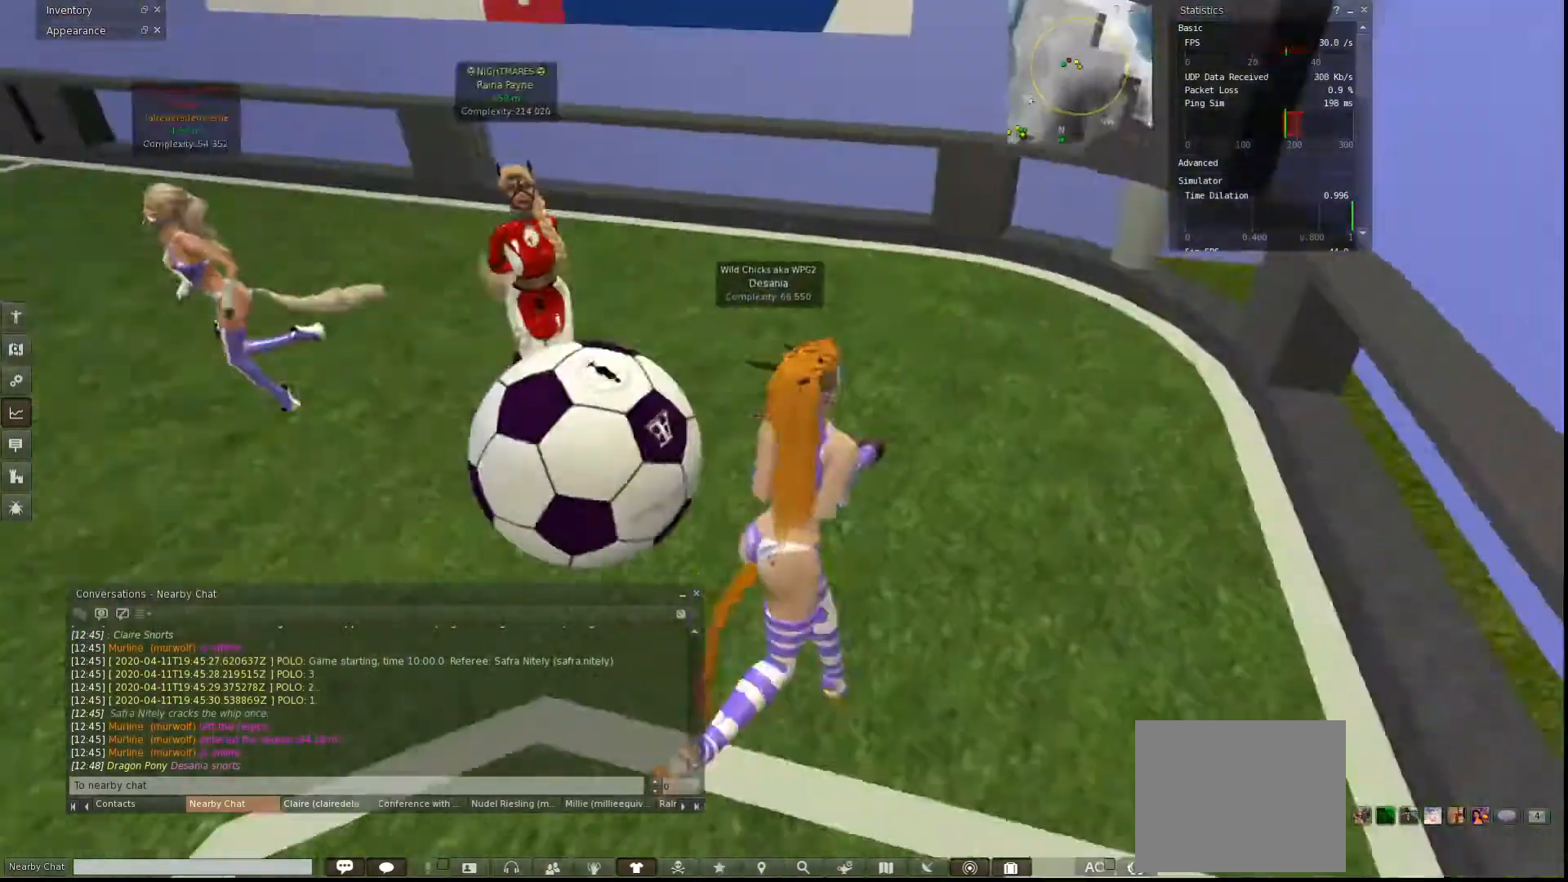
{"keys": ["a"], "events": []}
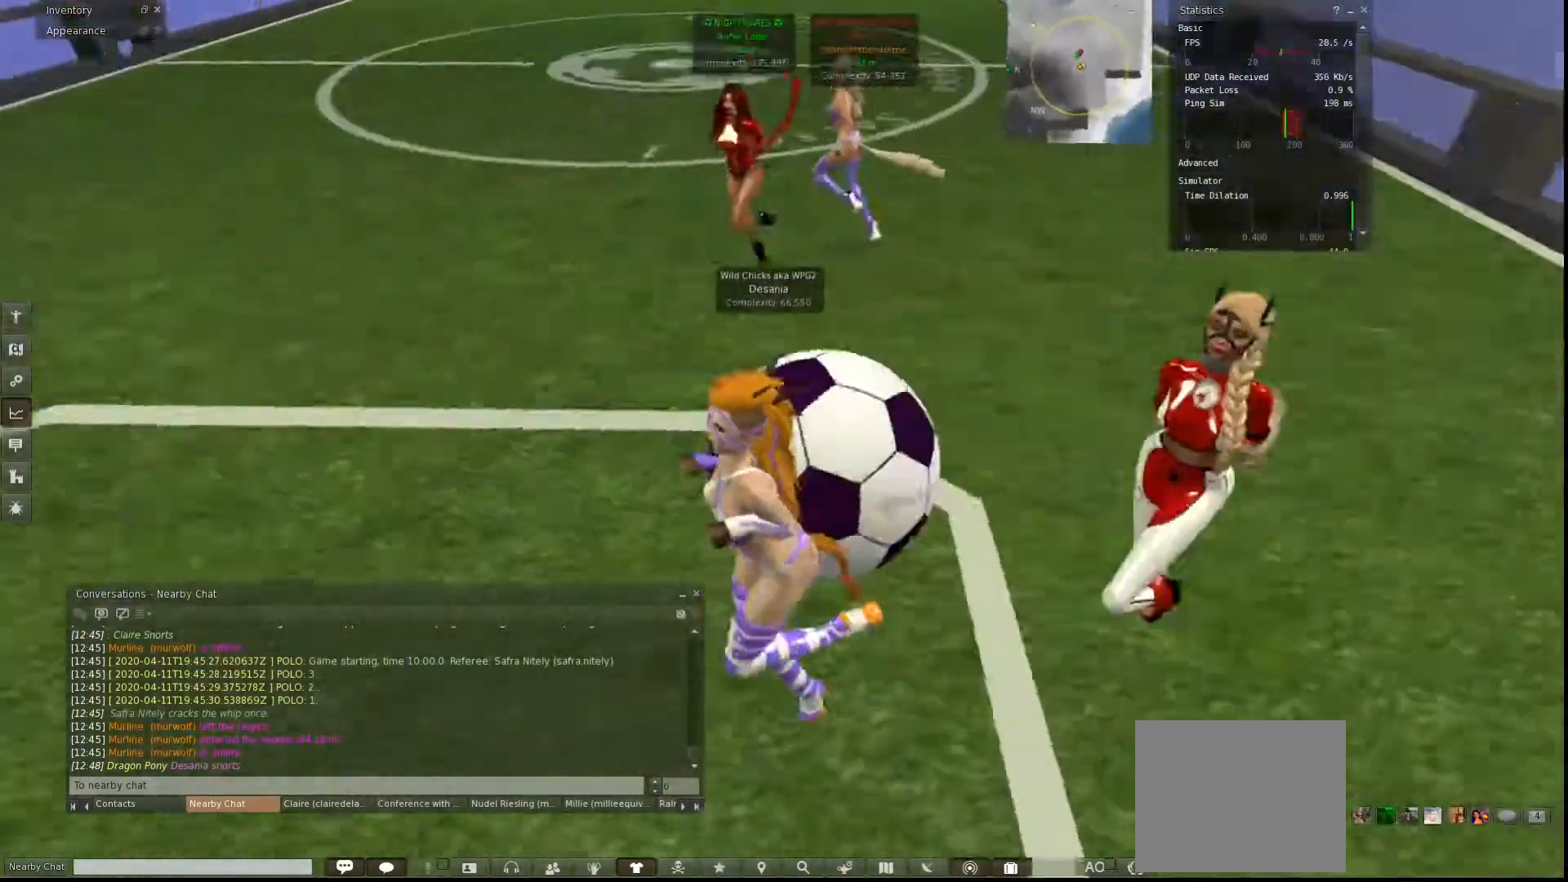
{"keys": ["a", "w"], "events": [[33, "w", "down"], [67, "a", "up"], [100, "d", "down"], [267, "d", "up"], [400, "a", "down"]]}
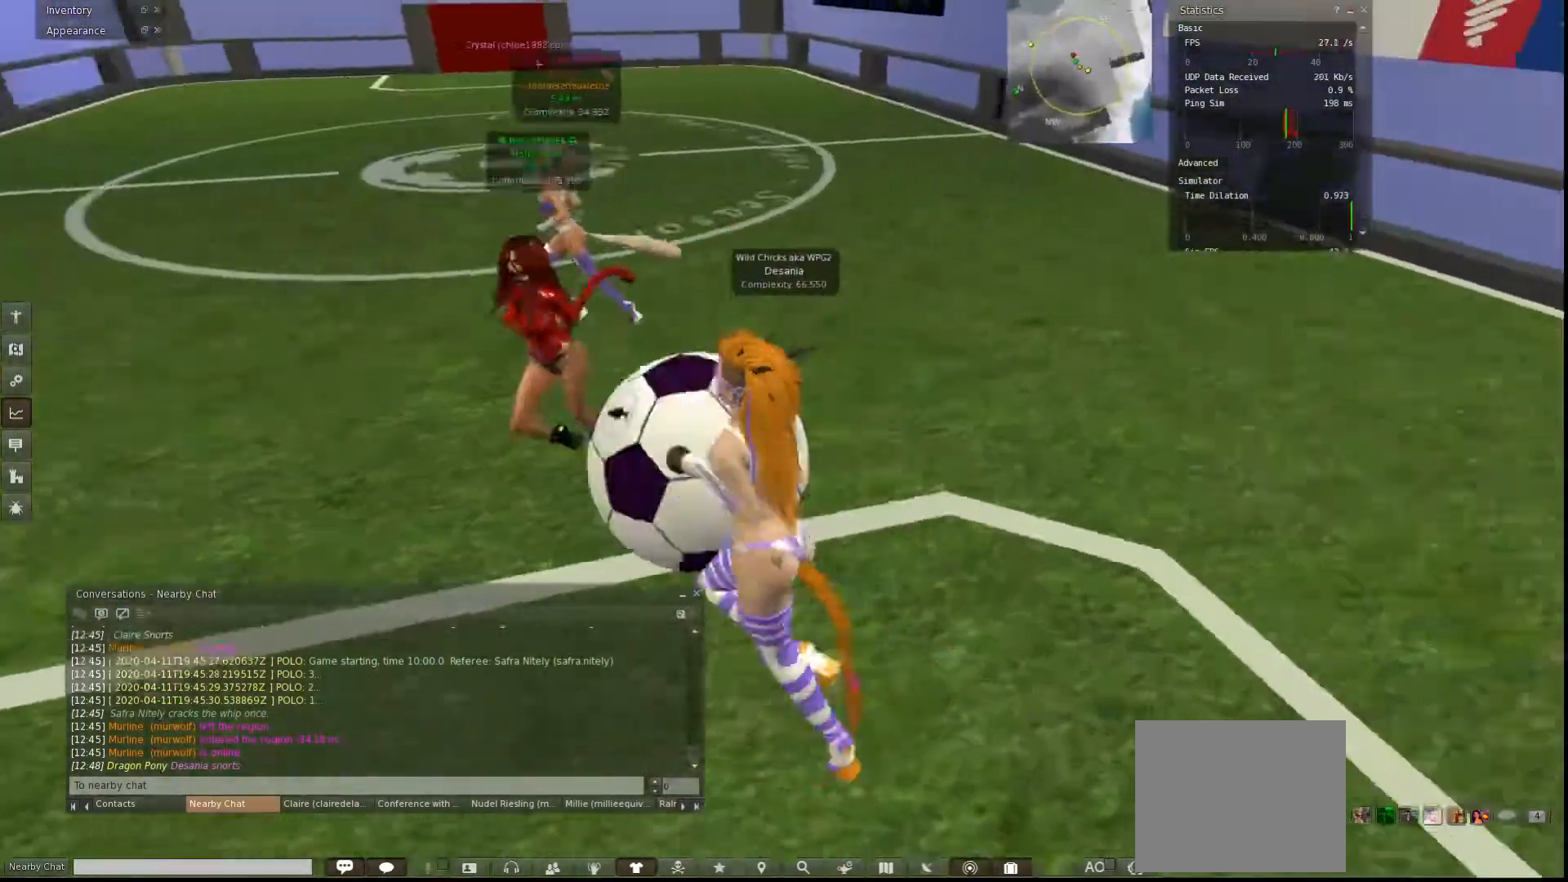
{"keys": ["a"], "events": [[233, "w", "up"]]}
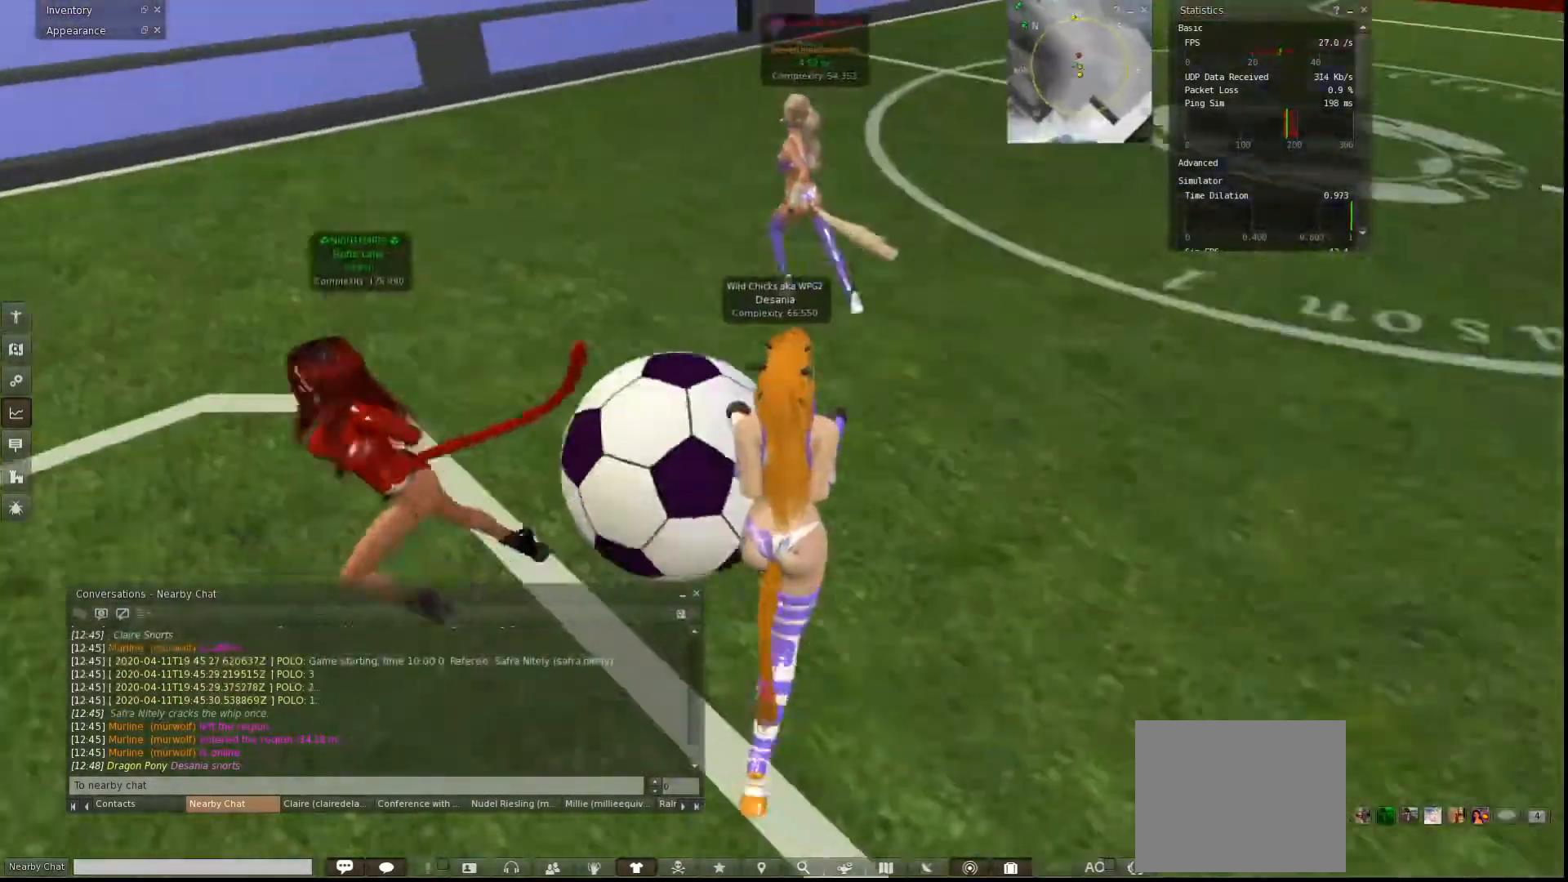
{"keys": ["w"], "events": [[33, "w", "down"], [133, "a", "up"]]}
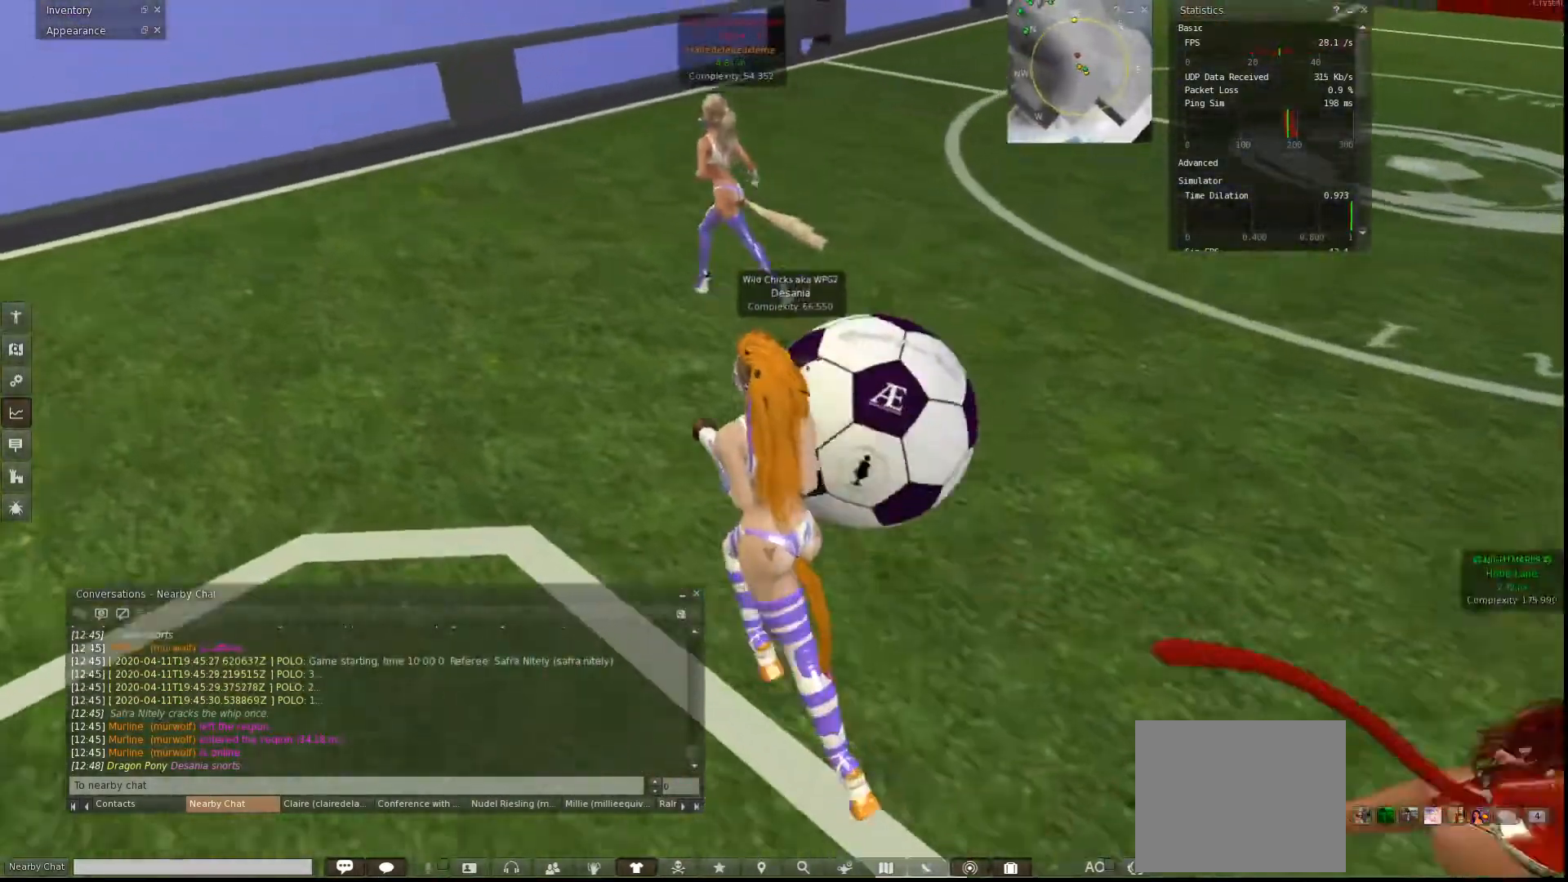
{"keys": ["a", "w"], "events": [[300, "a", "down"]]}
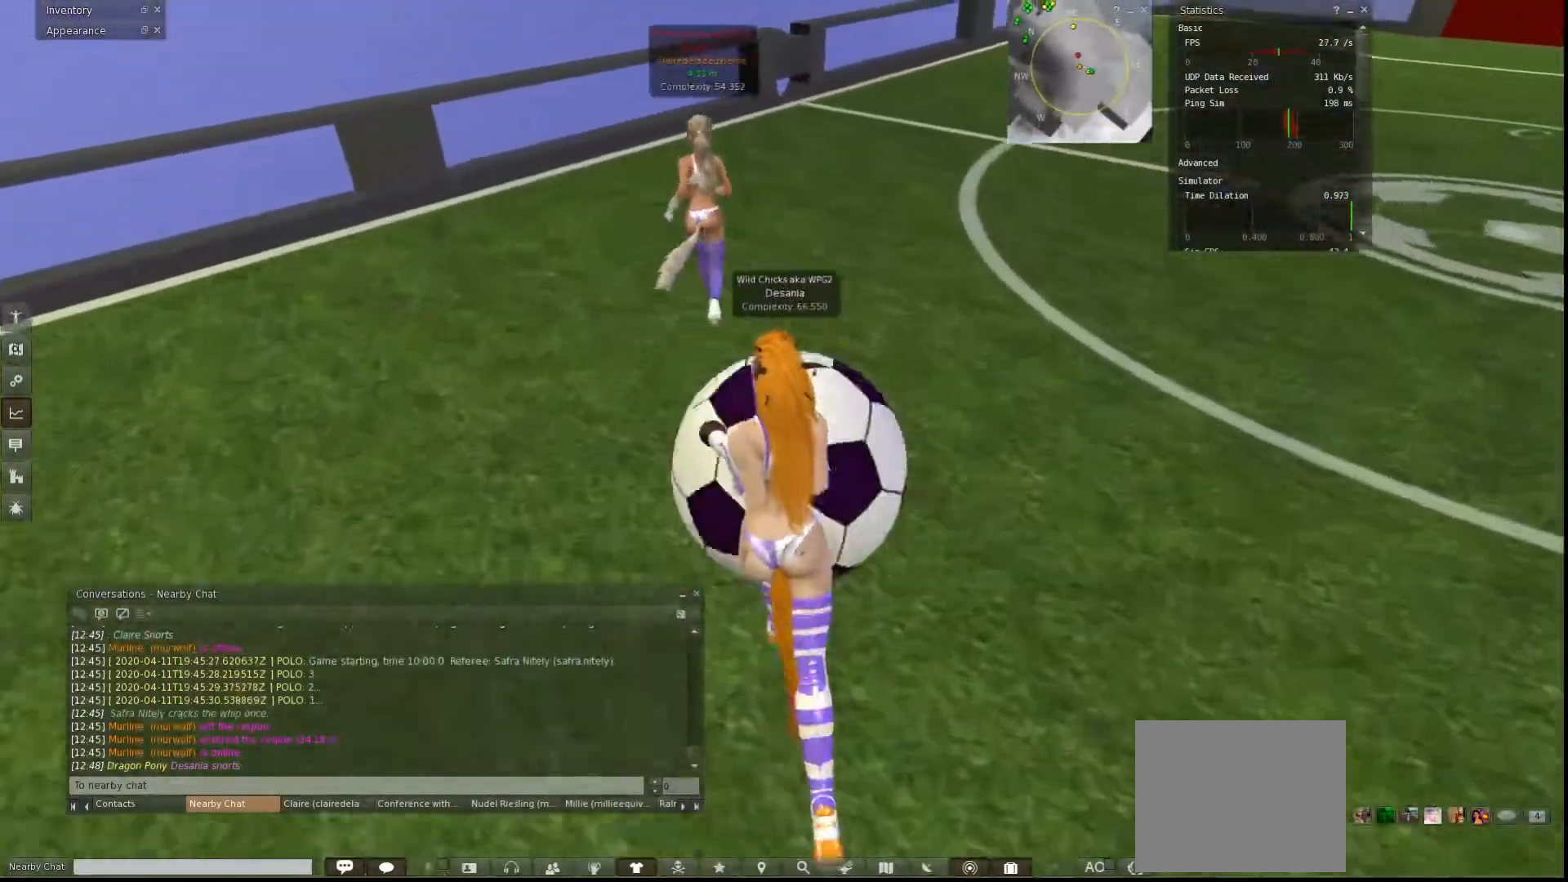
{"keys": ["w"], "events": [[33, "a", "up"], [100, "a", "down"], [467, "a", "up"]]}
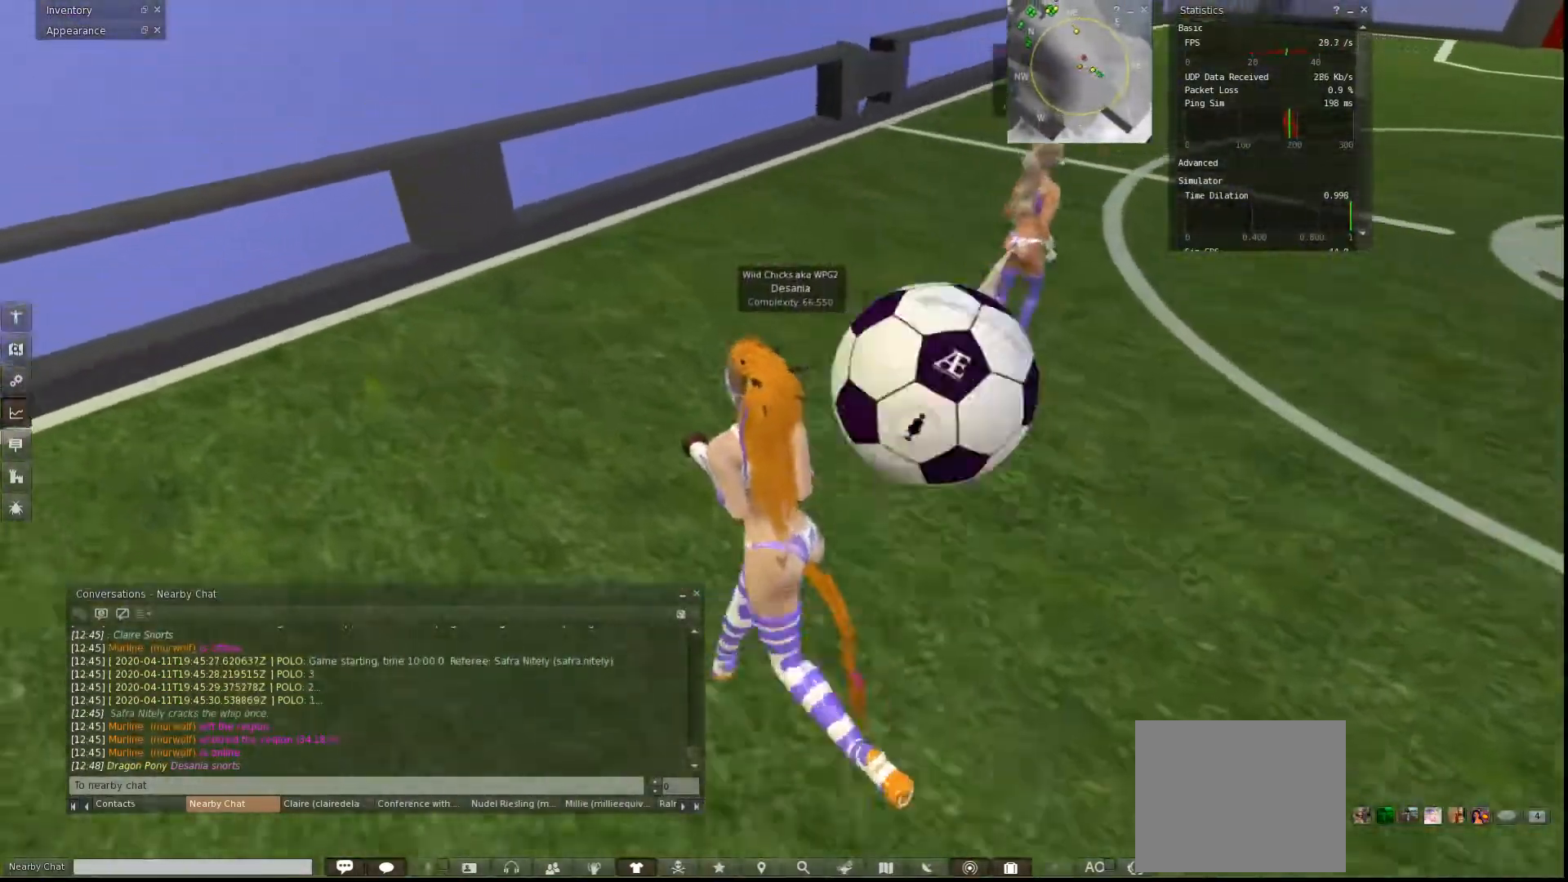
{"keys": ["w"], "events": []}